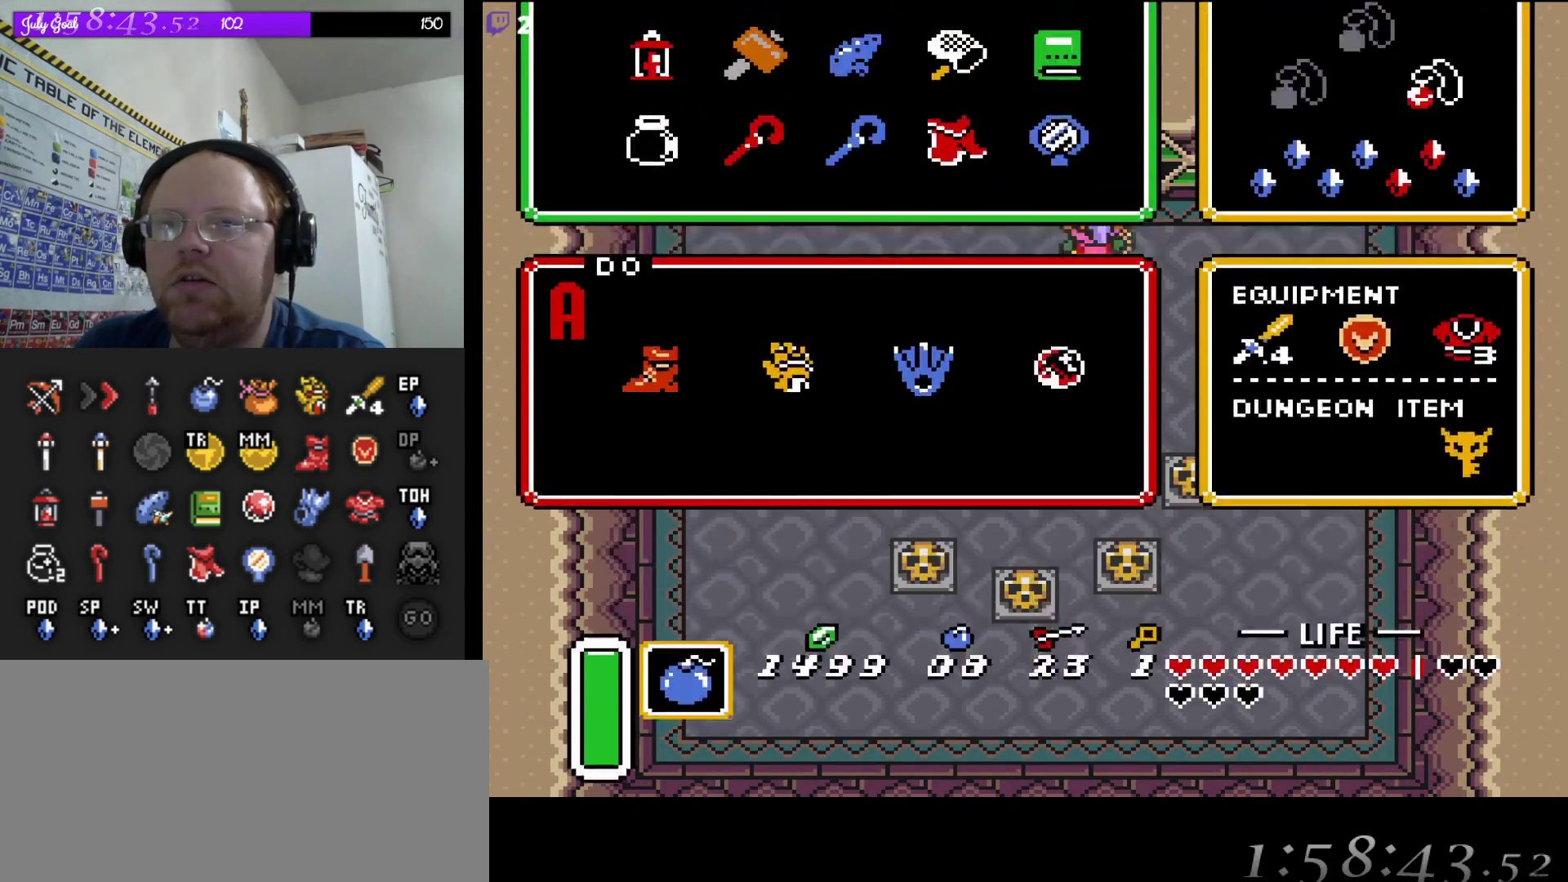
Gameplay with a controller (Nintendo layout); each line is a JSON object with the inputs held at the frame after it (dt_ms = milliseconds from this image to that frame). "events" lists button and stick changes between this image and that frame as [ms after this image, input, new state], when the widget could be followed in between. Not read: L3 R3.
{"dt_ms": 500, "buttons": [], "events": []}
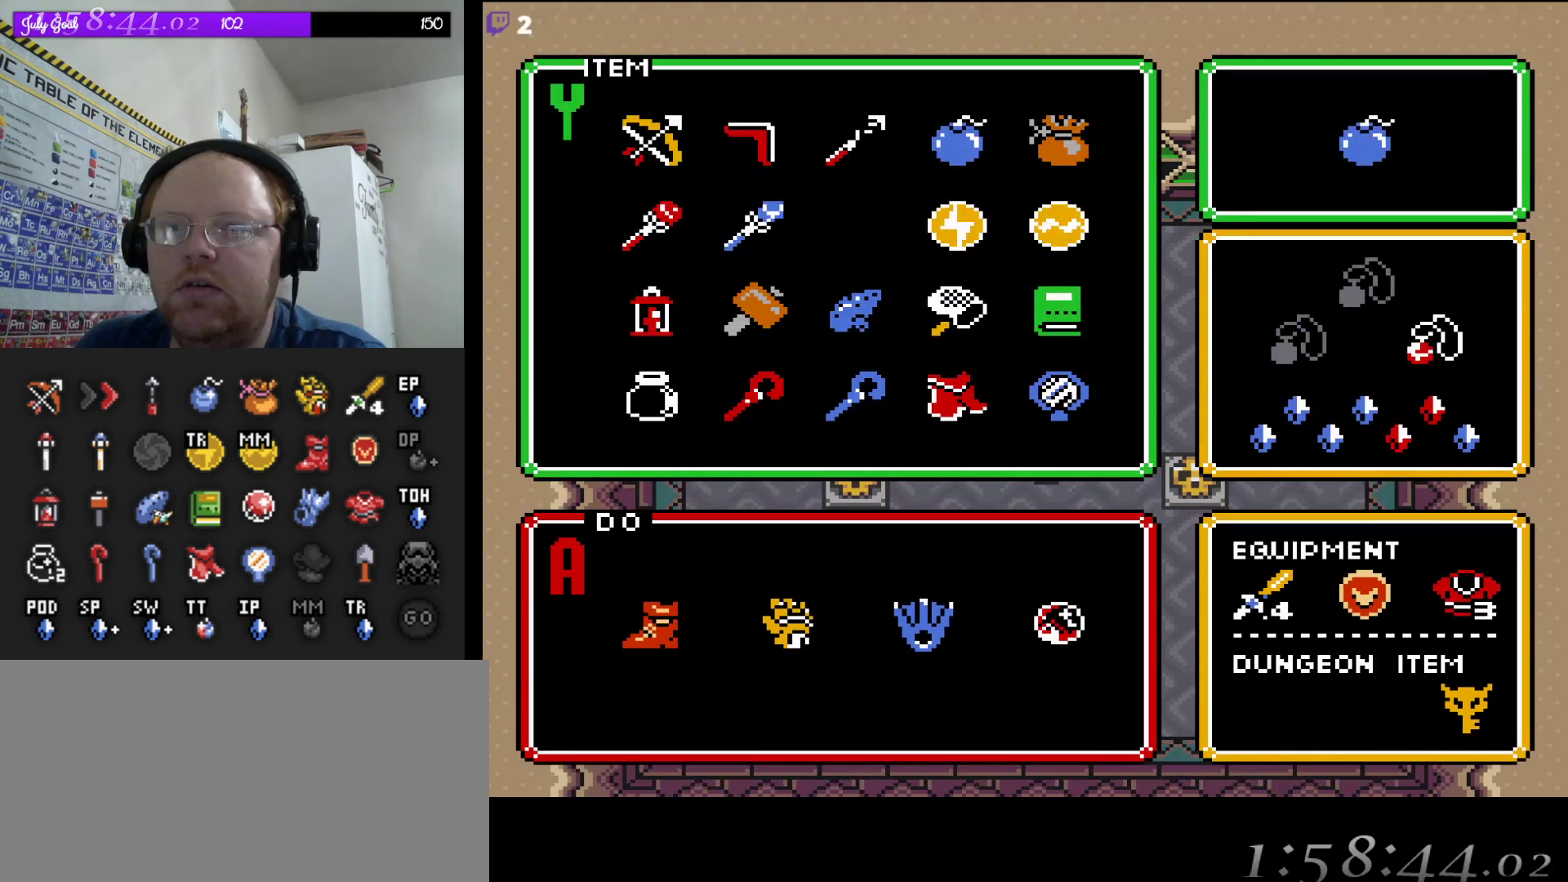
{"dt_ms": 500, "buttons": ["START"], "events": [[100, "DPAD_DOWN", "down"], [183, "DPAD_DOWN", "up"], [267, "DPAD_DOWN", "down"], [383, "DPAD_DOWN", "up"], [417, "START", "down"]]}
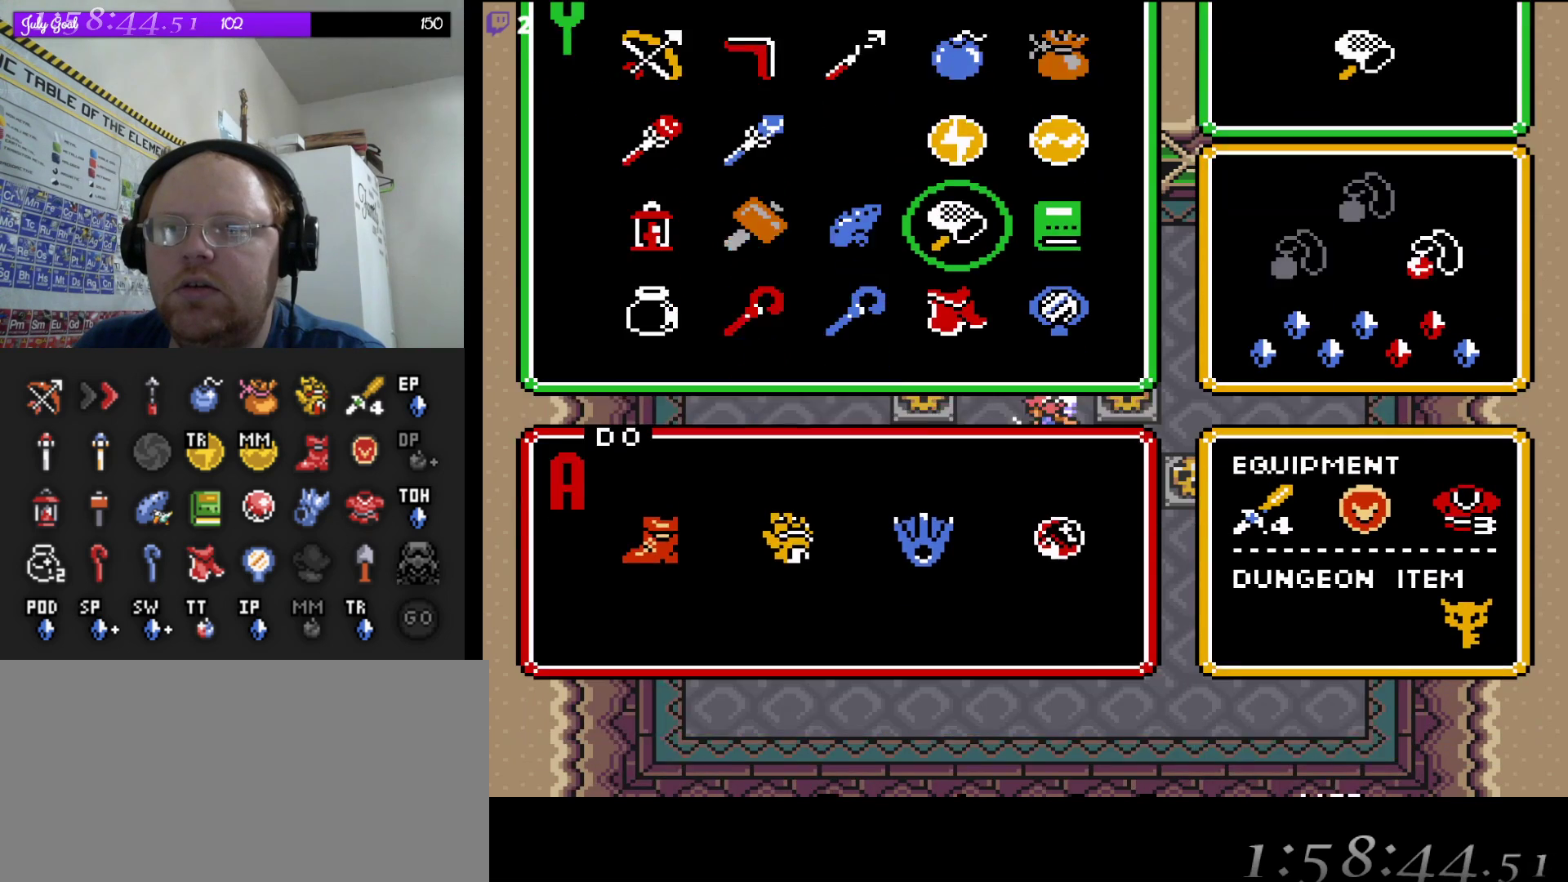
{"dt_ms": 500, "buttons": [], "events": [[67, "START", "up"]]}
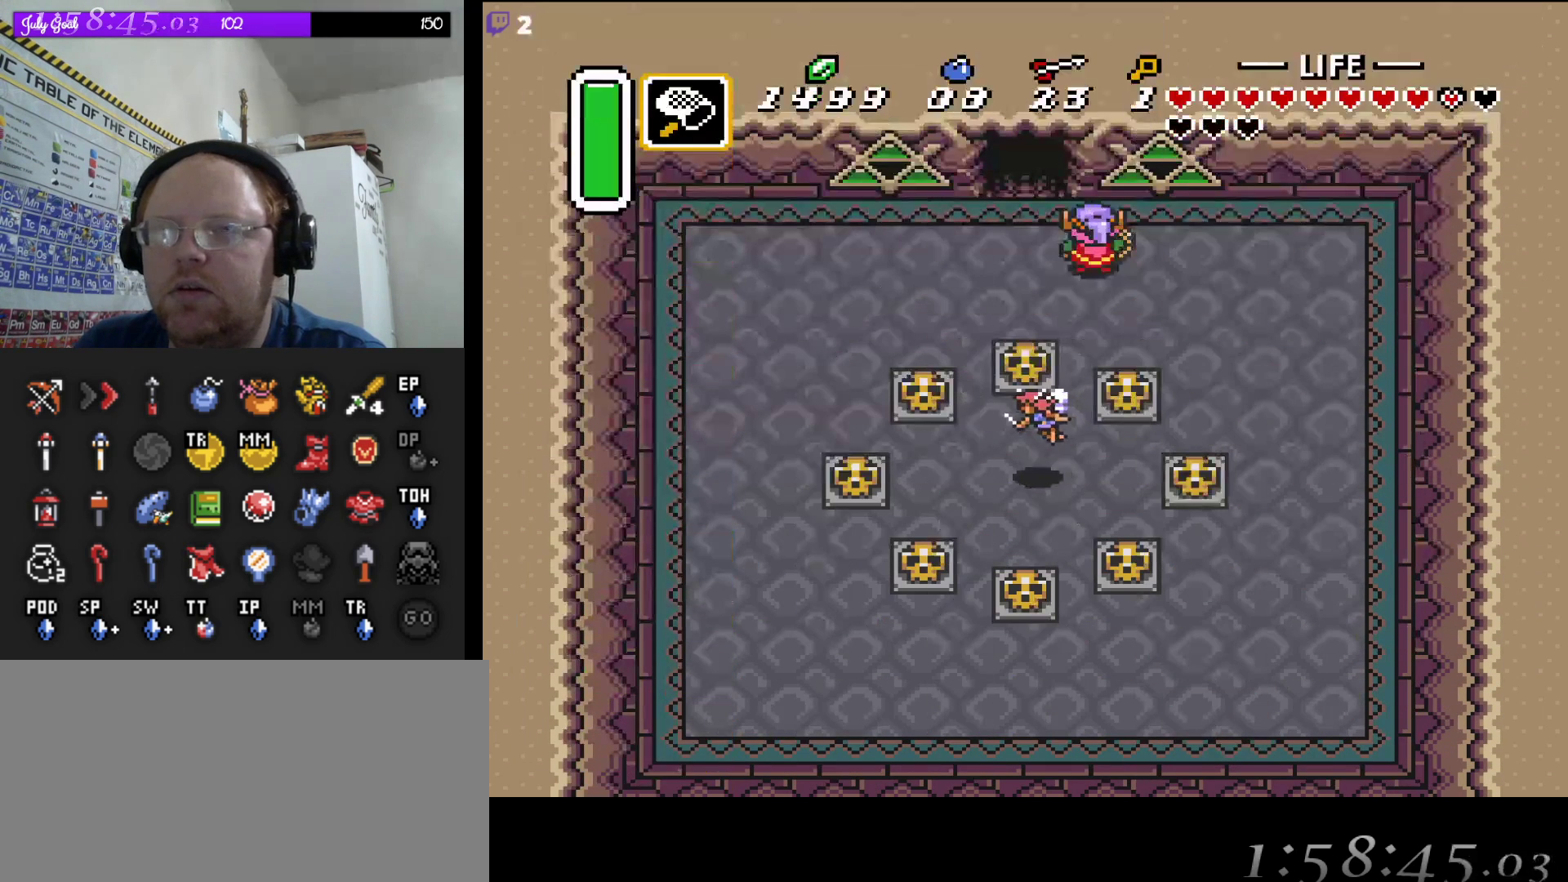
{"dt_ms": 500, "buttons": [], "events": [[33, "DPAD_DOWN", "down"], [150, "DPAD_DOWN", "up"], [417, "DPAD_DOWN", "down"], [483, "DPAD_DOWN", "up"]]}
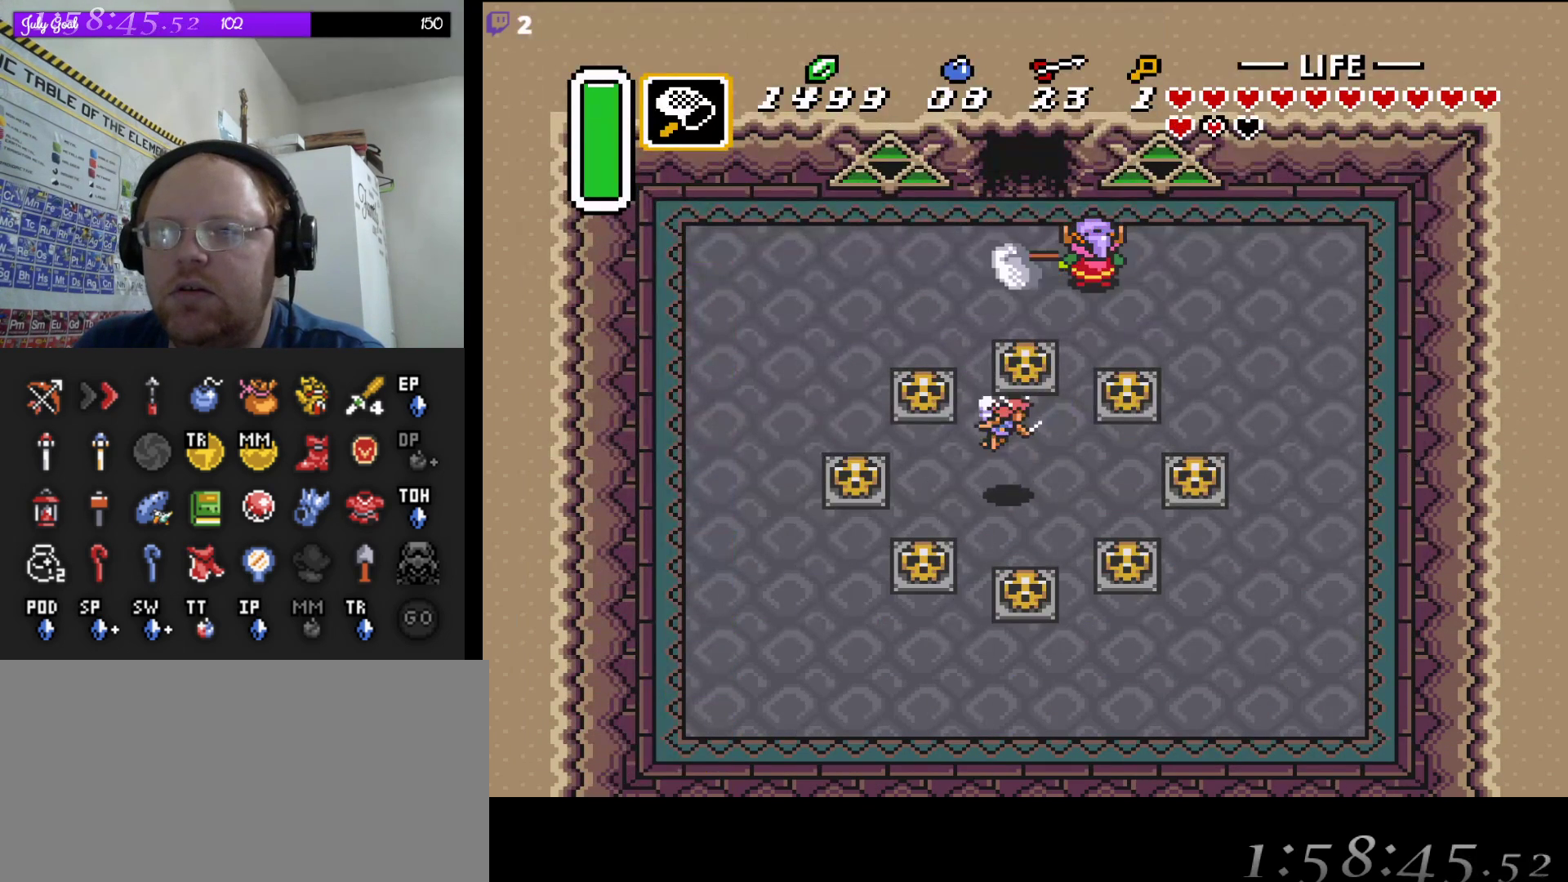
{"dt_ms": 500, "buttons": ["DPAD_DOWN"], "events": [[317, "DPAD_DOWN", "down"]]}
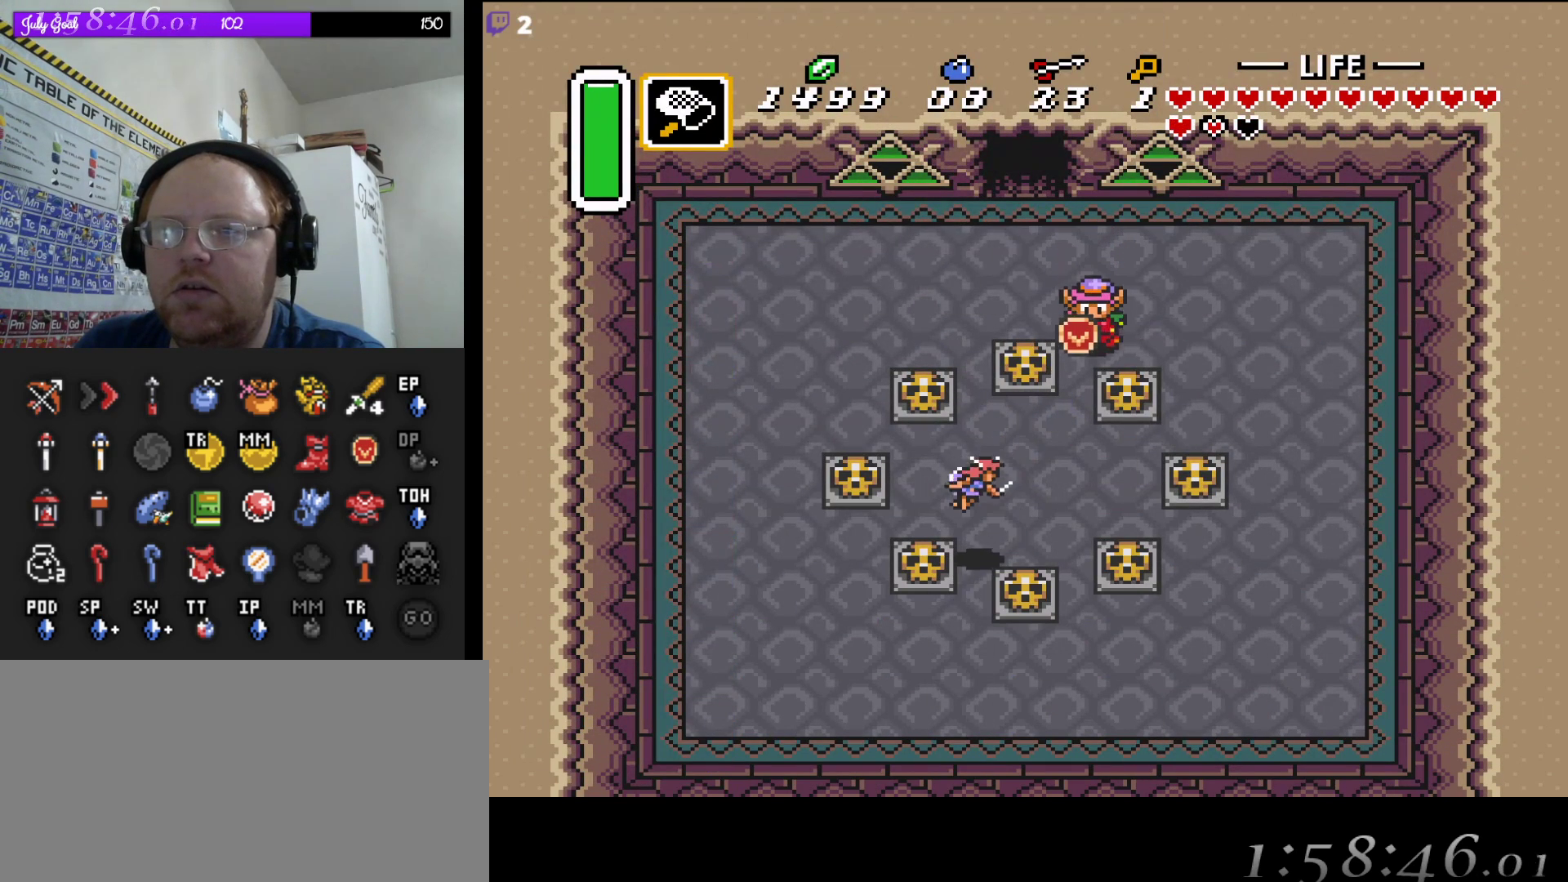
{"dt_ms": 1000, "buttons": [], "events": [[183, "DPAD_LEFT", "down"], [267, "DPAD_LEFT", "up"], [317, "DPAD_DOWN", "up"]]}
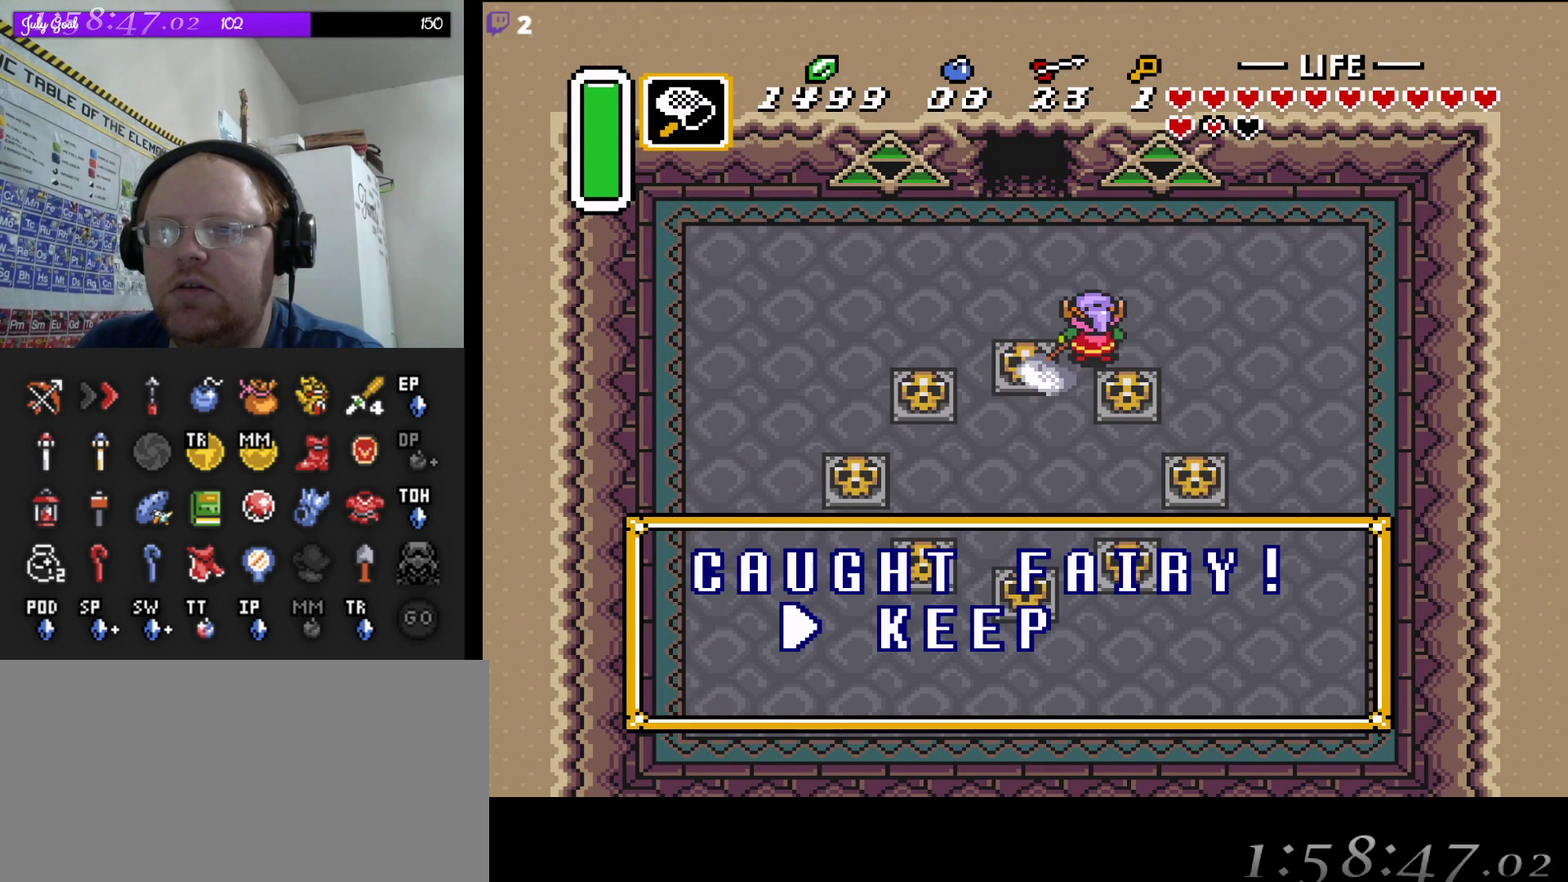
{"dt_ms": 500, "buttons": [], "events": []}
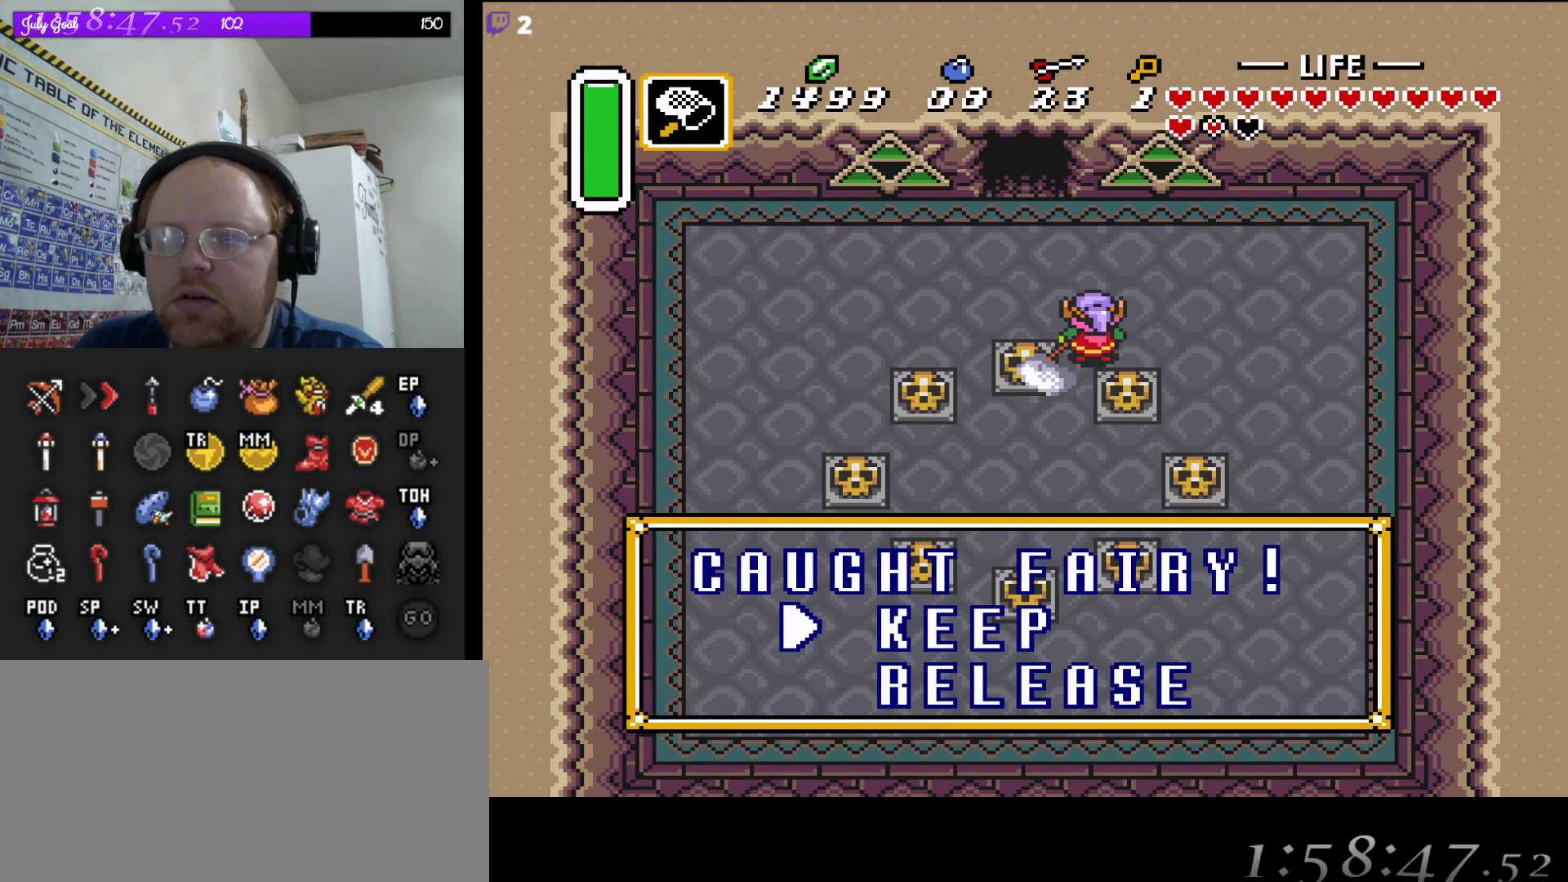
{"dt_ms": 500, "buttons": [], "events": [[233, "A", "down"], [333, "A", "up"]]}
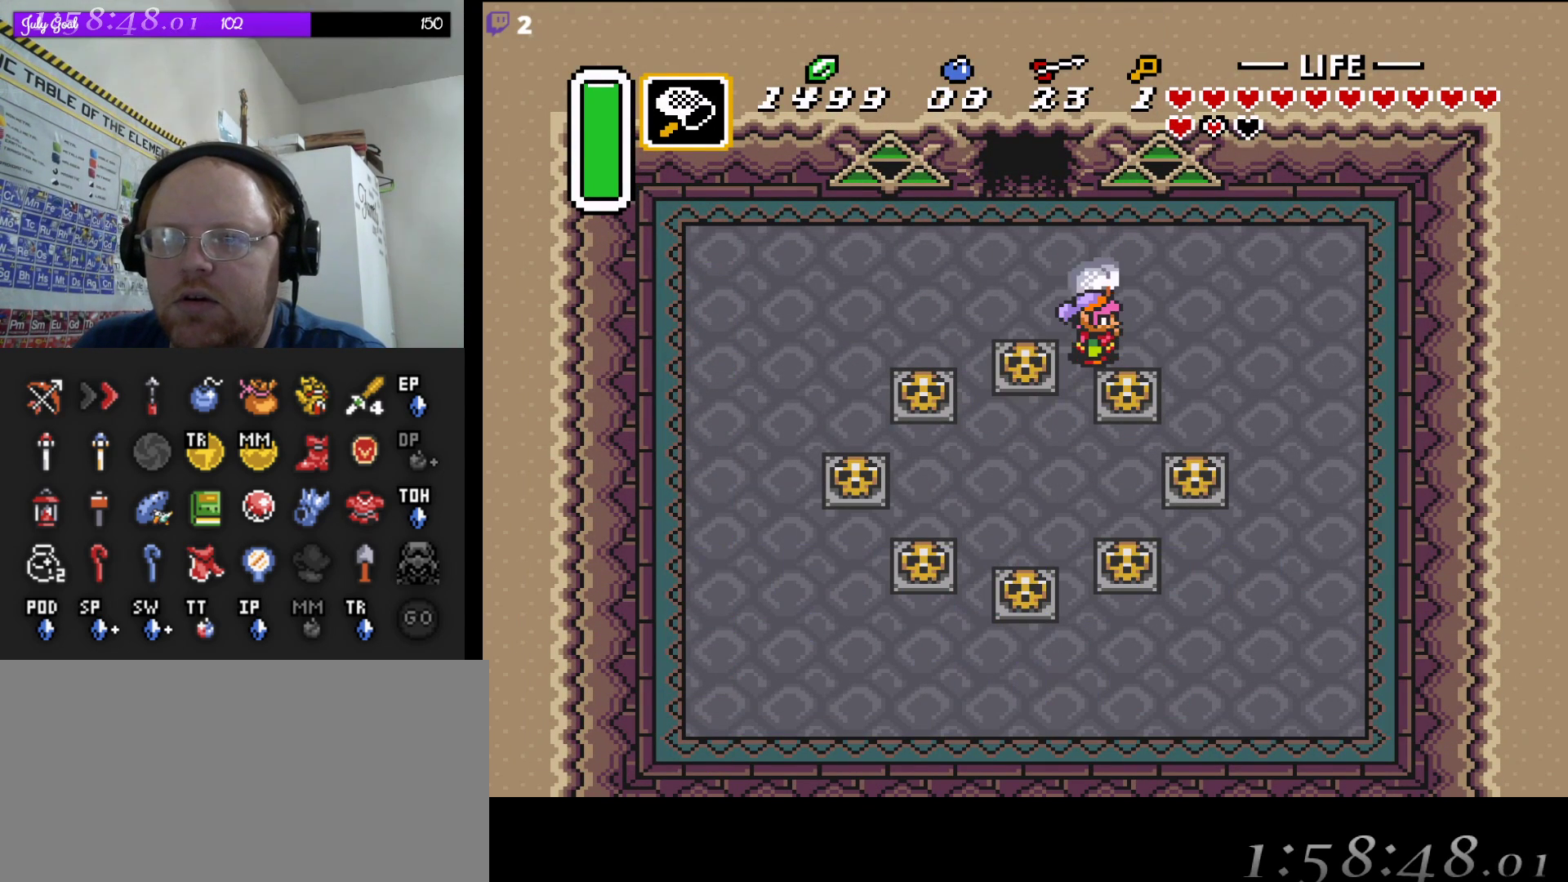
{"dt_ms": 500, "buttons": ["DPAD_RIGHT"], "events": [[400, "DPAD_RIGHT", "down"]]}
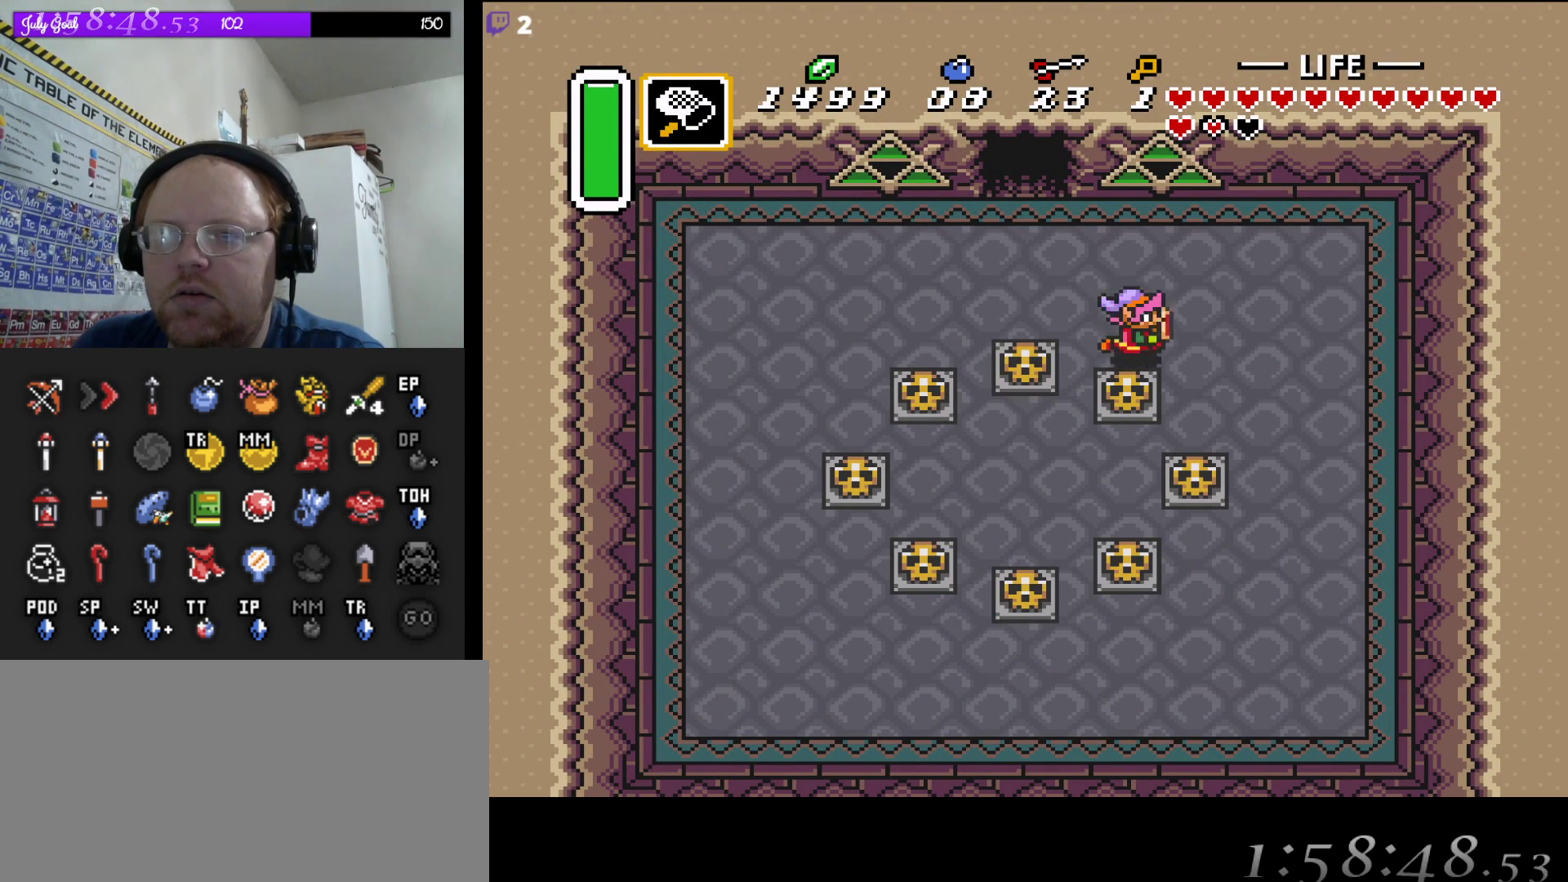
{"dt_ms": 500, "buttons": ["DPAD_LEFT"], "events": [[17, "DPAD_DOWN", "down"], [17, "DPAD_RIGHT", "up"], [67, "DPAD_DOWN", "up"], [100, "DPAD_DOWN", "down"], [117, "DPAD_LEFT", "down"], [133, "A", "down"], [133, "DPAD_LEFT", "up"], [300, "A", "up"], [417, "DPAD_DOWN", "up"], [433, "DPAD_LEFT", "down"]]}
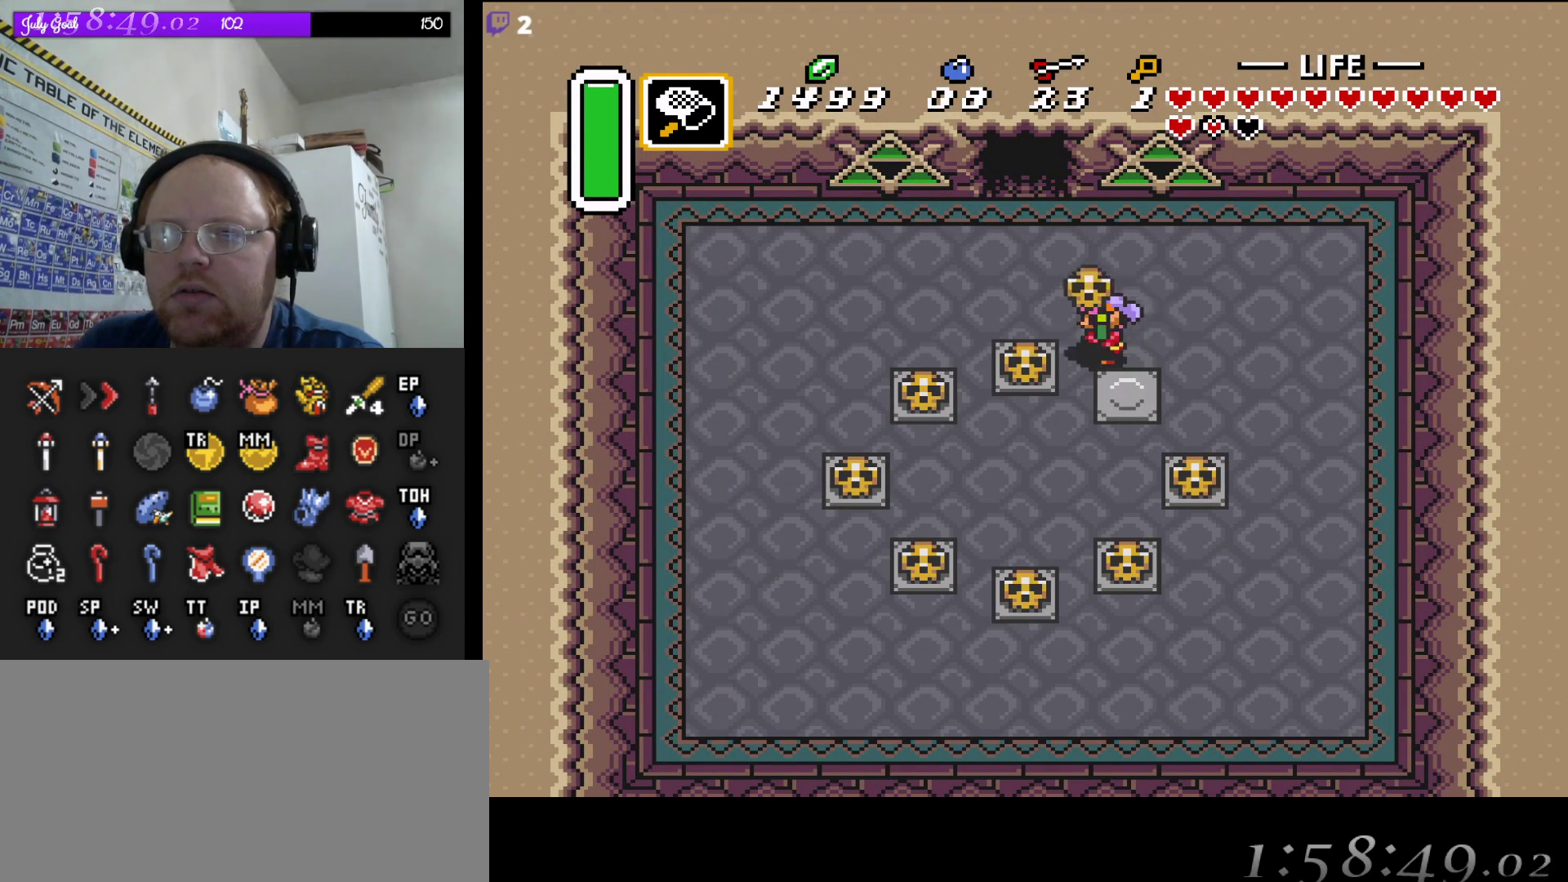
{"dt_ms": 500, "buttons": ["A", "DPAD_LEFT"], "events": [[133, "A", "down"], [200, "DPAD_DOWN", "down"], [267, "DPAD_DOWN", "up"], [300, "A", "up"], [433, "A", "down"]]}
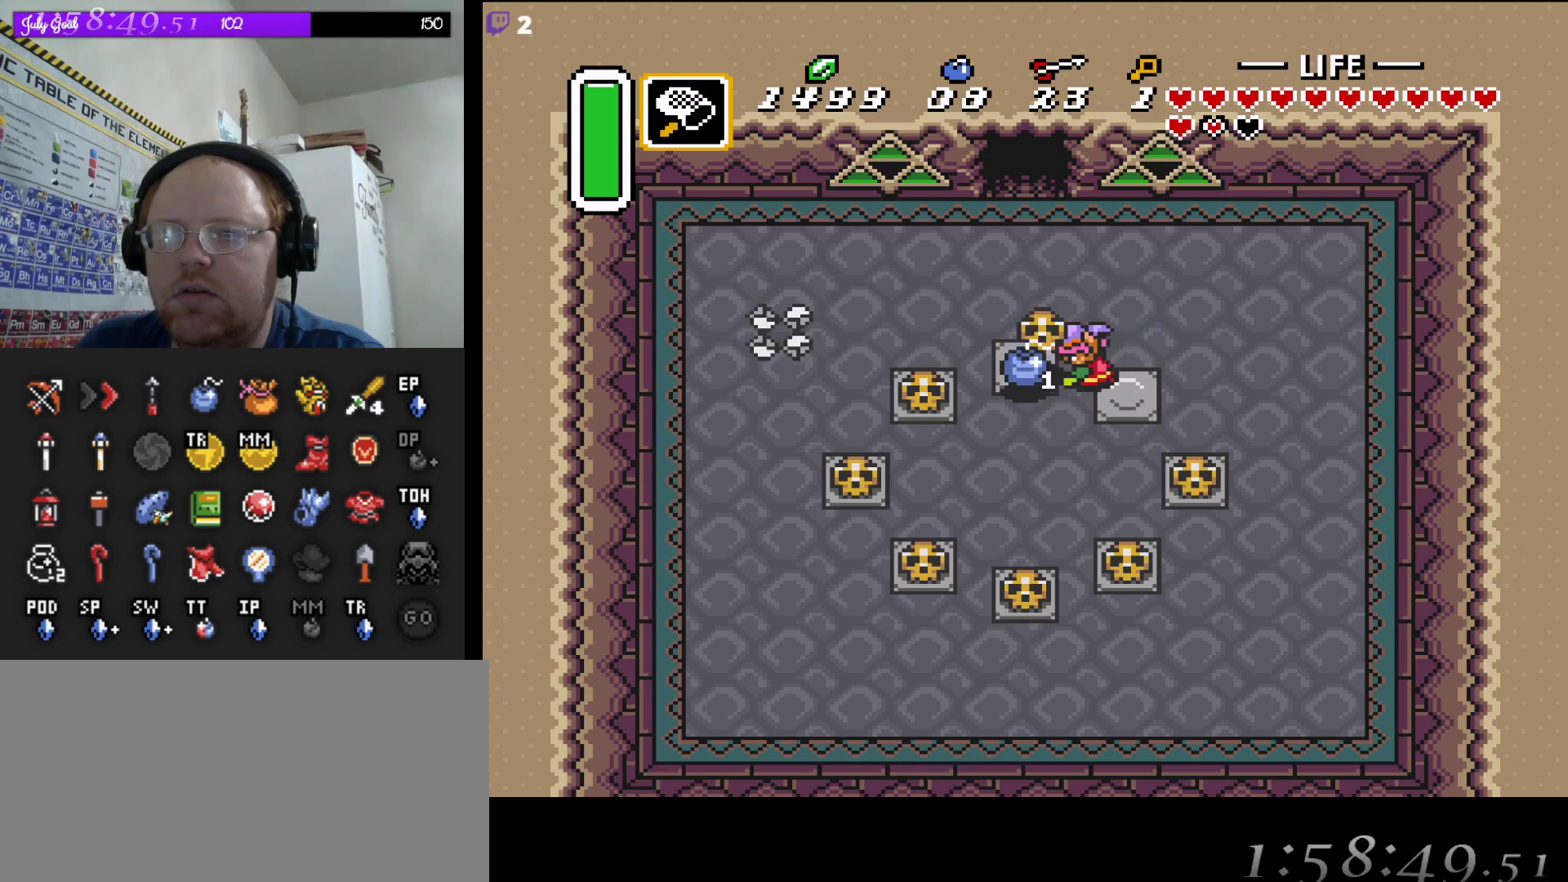
{"dt_ms": 500, "buttons": ["A", "DPAD_UP"], "events": [[117, "A", "up"], [383, "A", "down"], [467, "DPAD_LEFT", "up"], [483, "DPAD_UP", "down"]]}
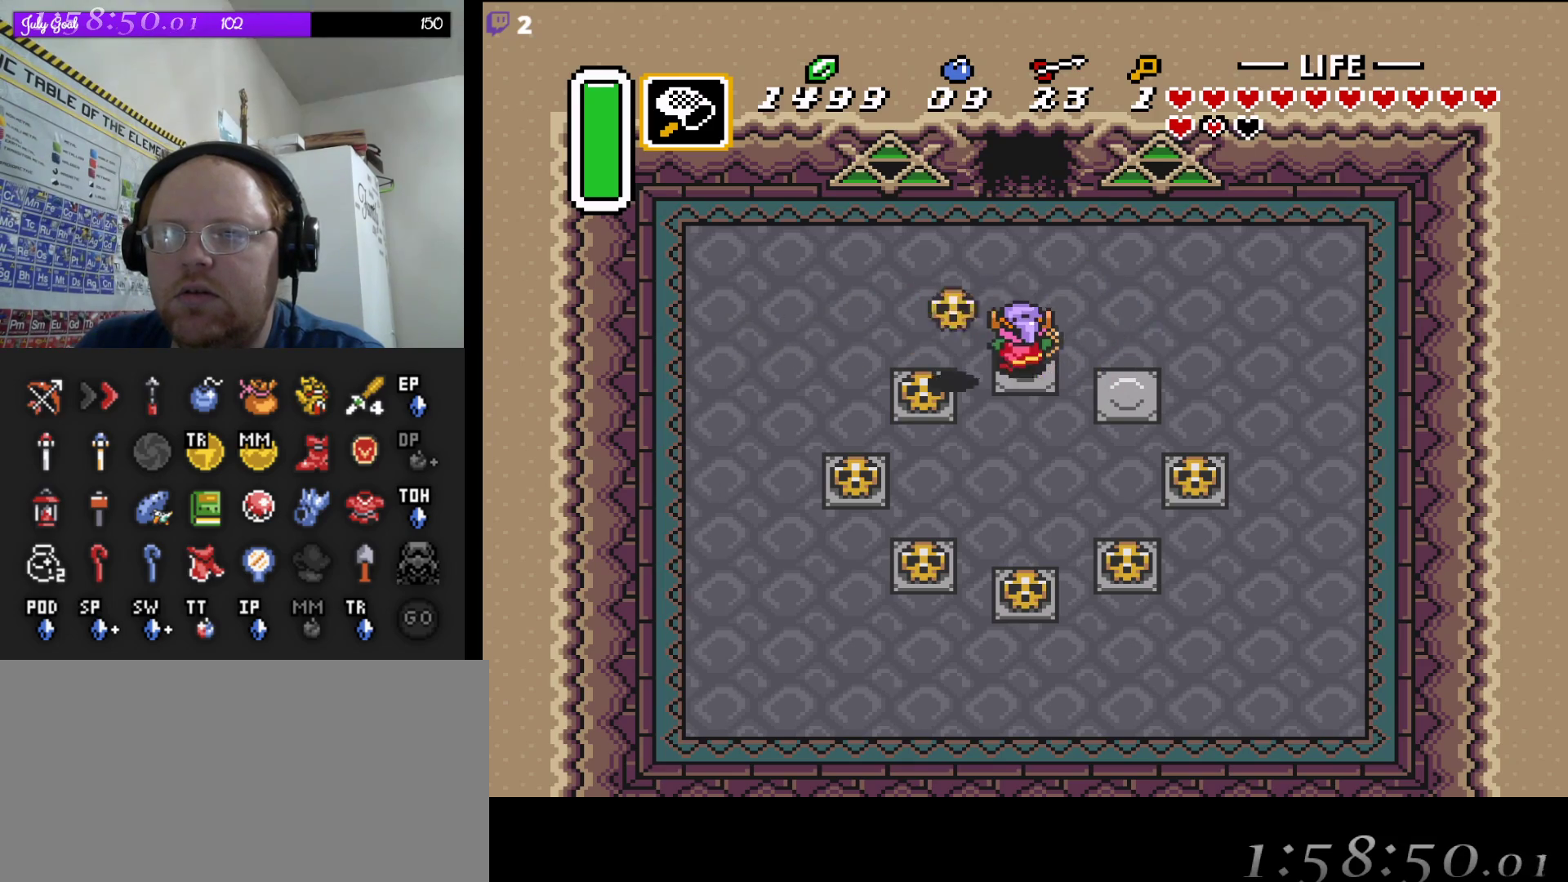
{"dt_ms": 500, "buttons": ["A"], "events": [[50, "A", "up"], [133, "A", "down"], [267, "DPAD_UP", "up"]]}
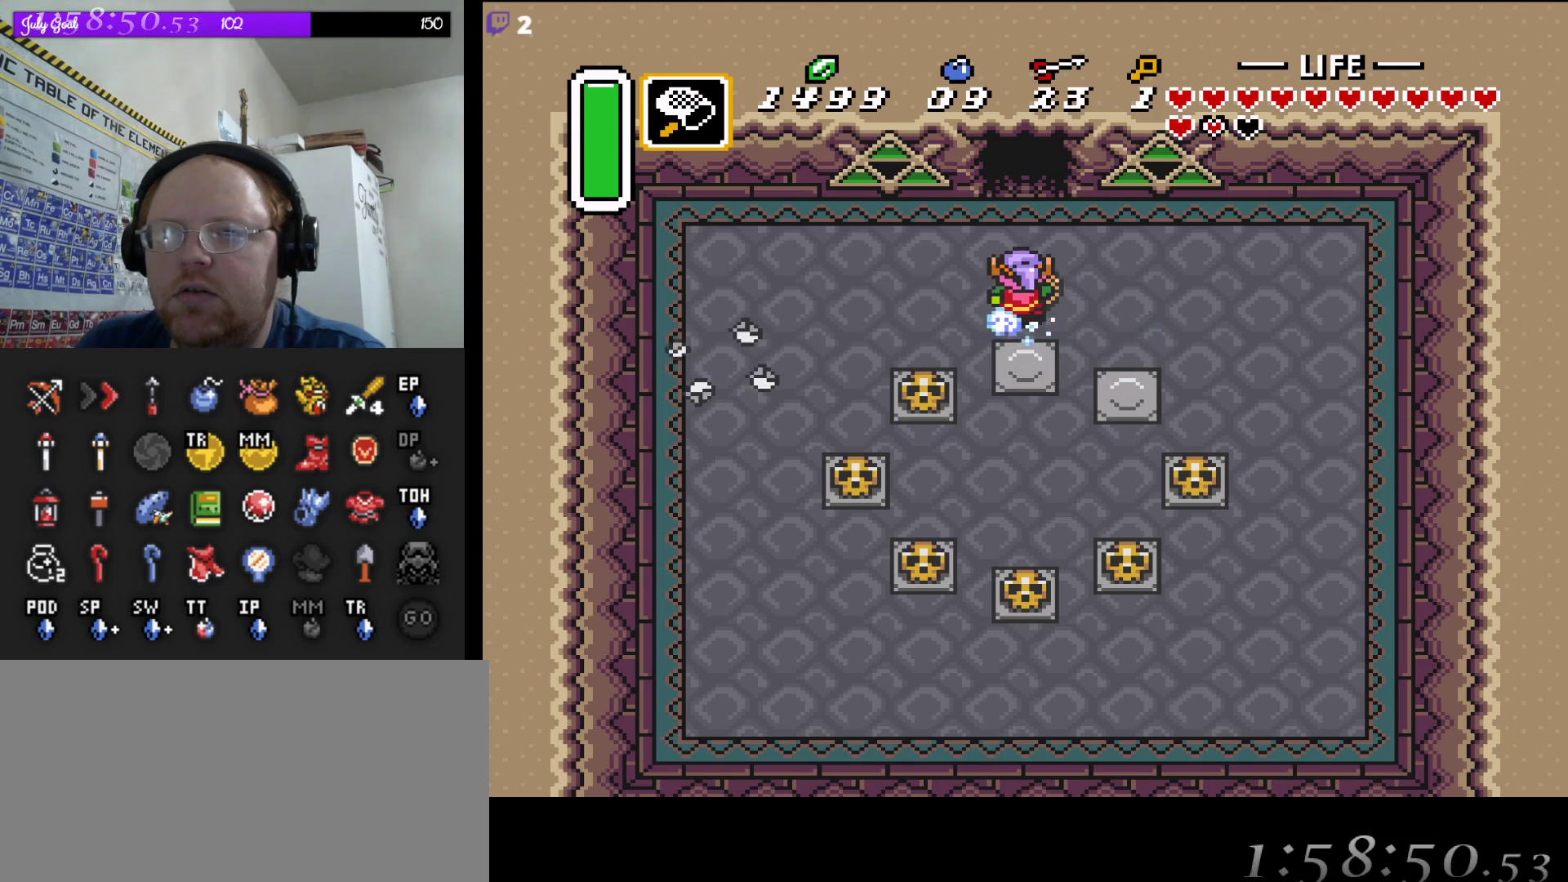
{"dt_ms": 500, "buttons": ["START"], "events": [[417, "A", "up"], [417, "START", "down"]]}
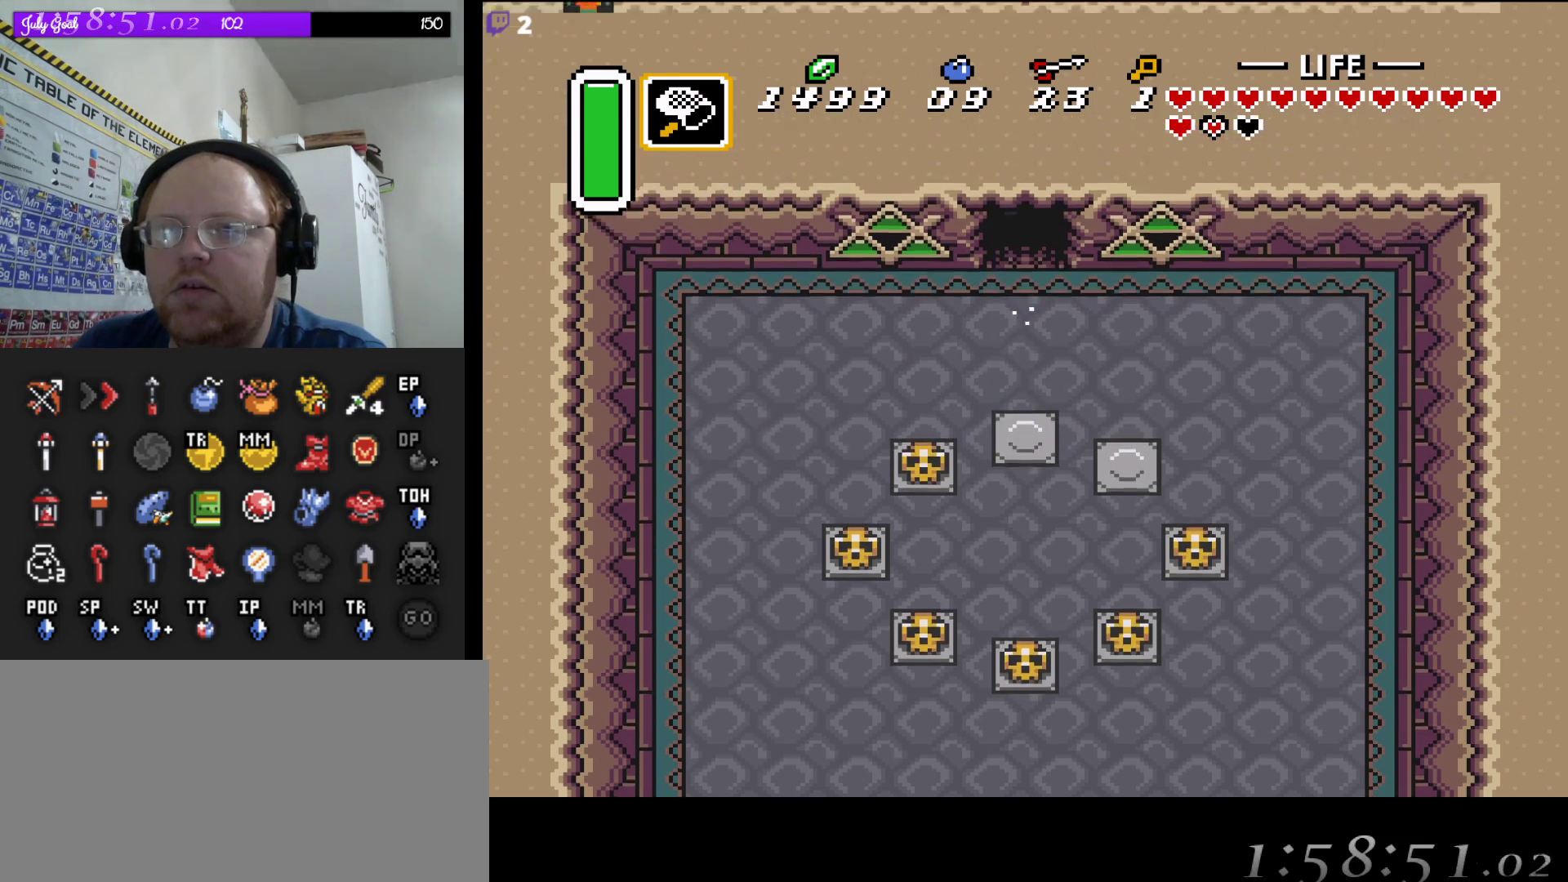
{"dt_ms": 500, "buttons": [], "events": [[183, "START", "up"]]}
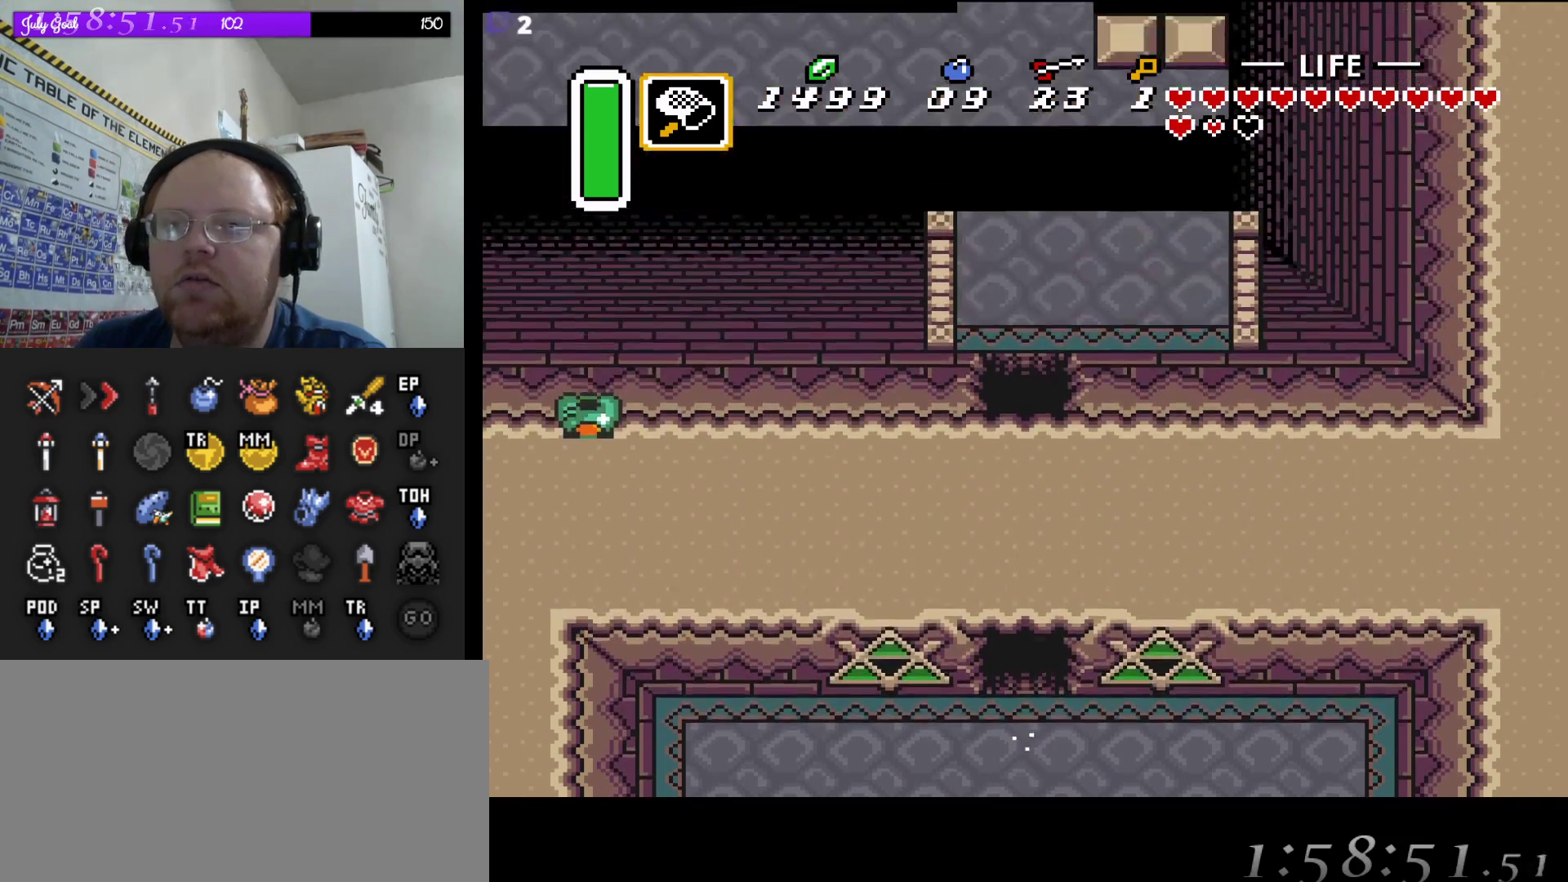
{"dt_ms": 500, "buttons": ["DPAD_UP"], "events": [[483, "DPAD_UP", "down"]]}
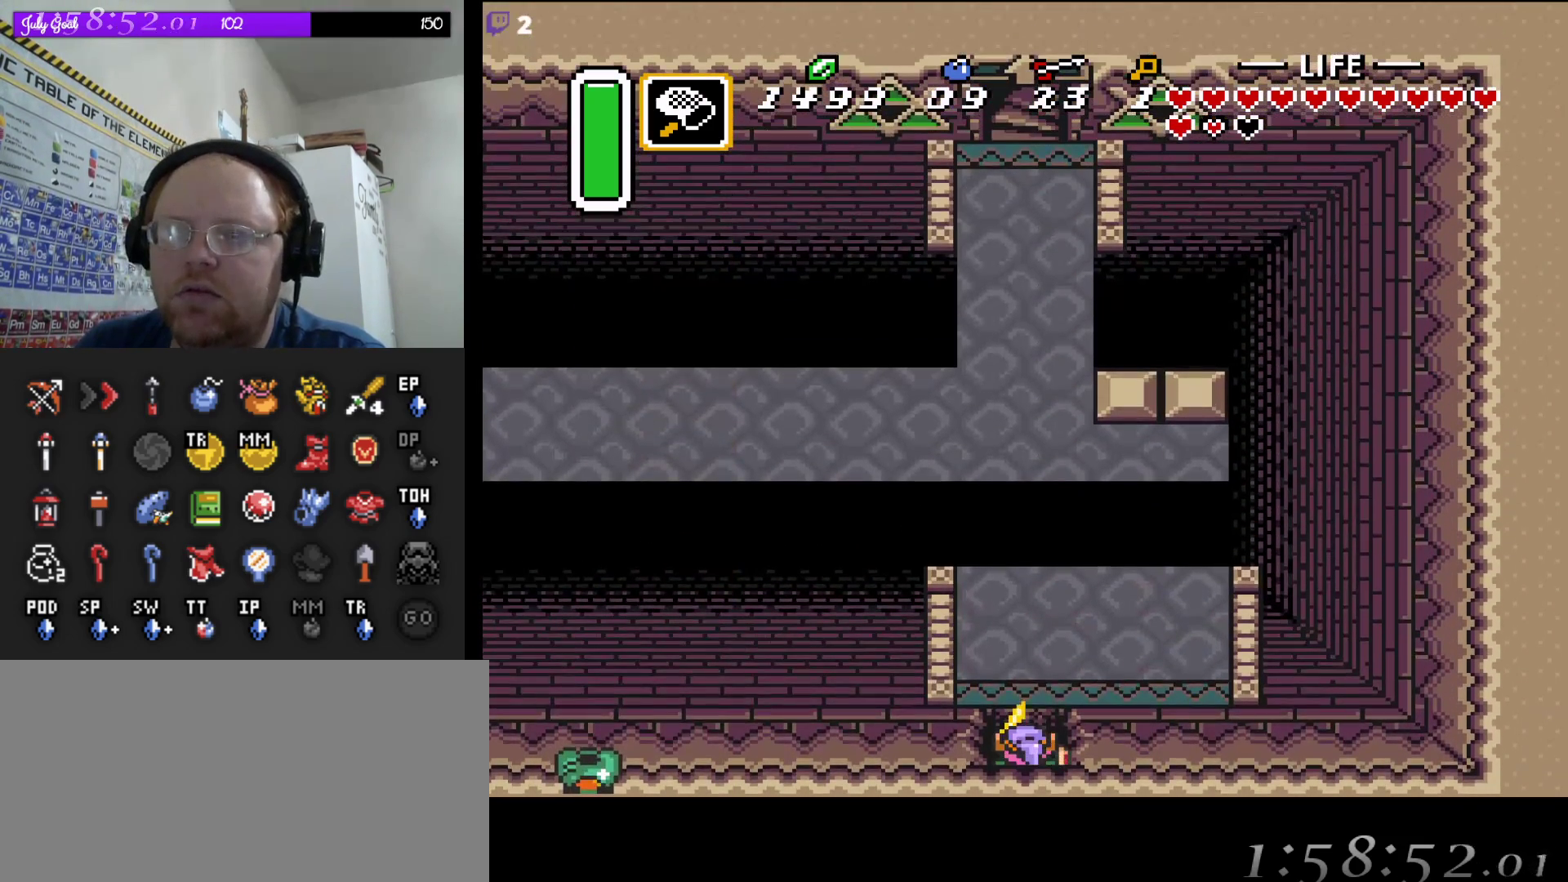
{"dt_ms": 500, "buttons": ["DPAD_UP", "DPAD_RIGHT"], "events": [[67, "DPAD_UP", "up"], [117, "DPAD_UP", "down"], [250, "DPAD_RIGHT", "down"], [267, "DPAD_UP", "up"], [500, "DPAD_UP", "down"]]}
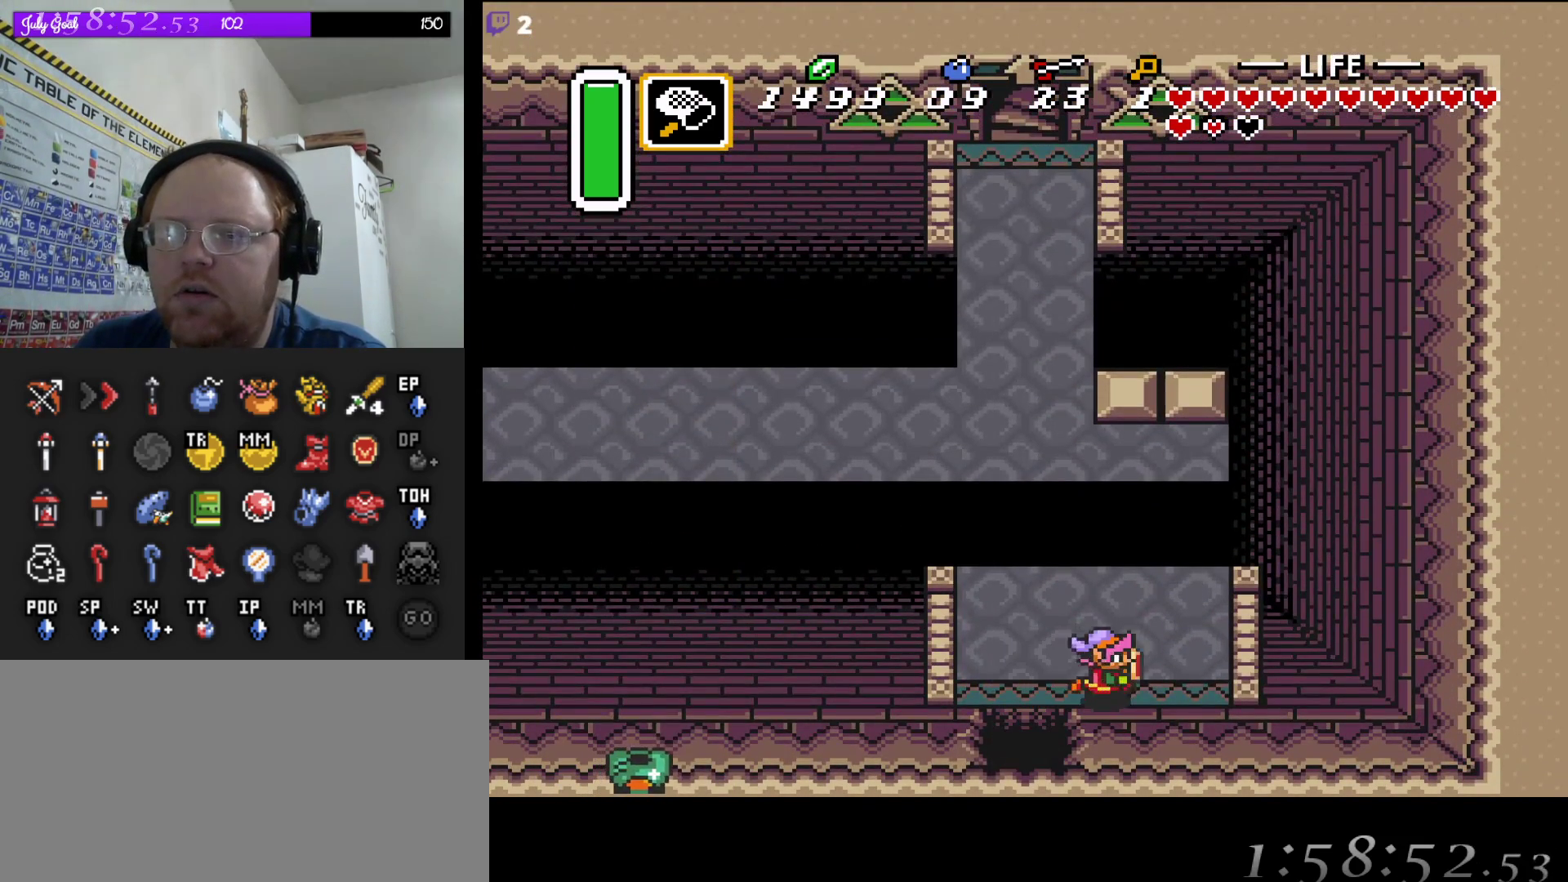
{"dt_ms": 500, "buttons": [], "events": [[50, "DPAD_RIGHT", "up"], [150, "START", "down"], [167, "DPAD_UP", "up"], [300, "START", "up"]]}
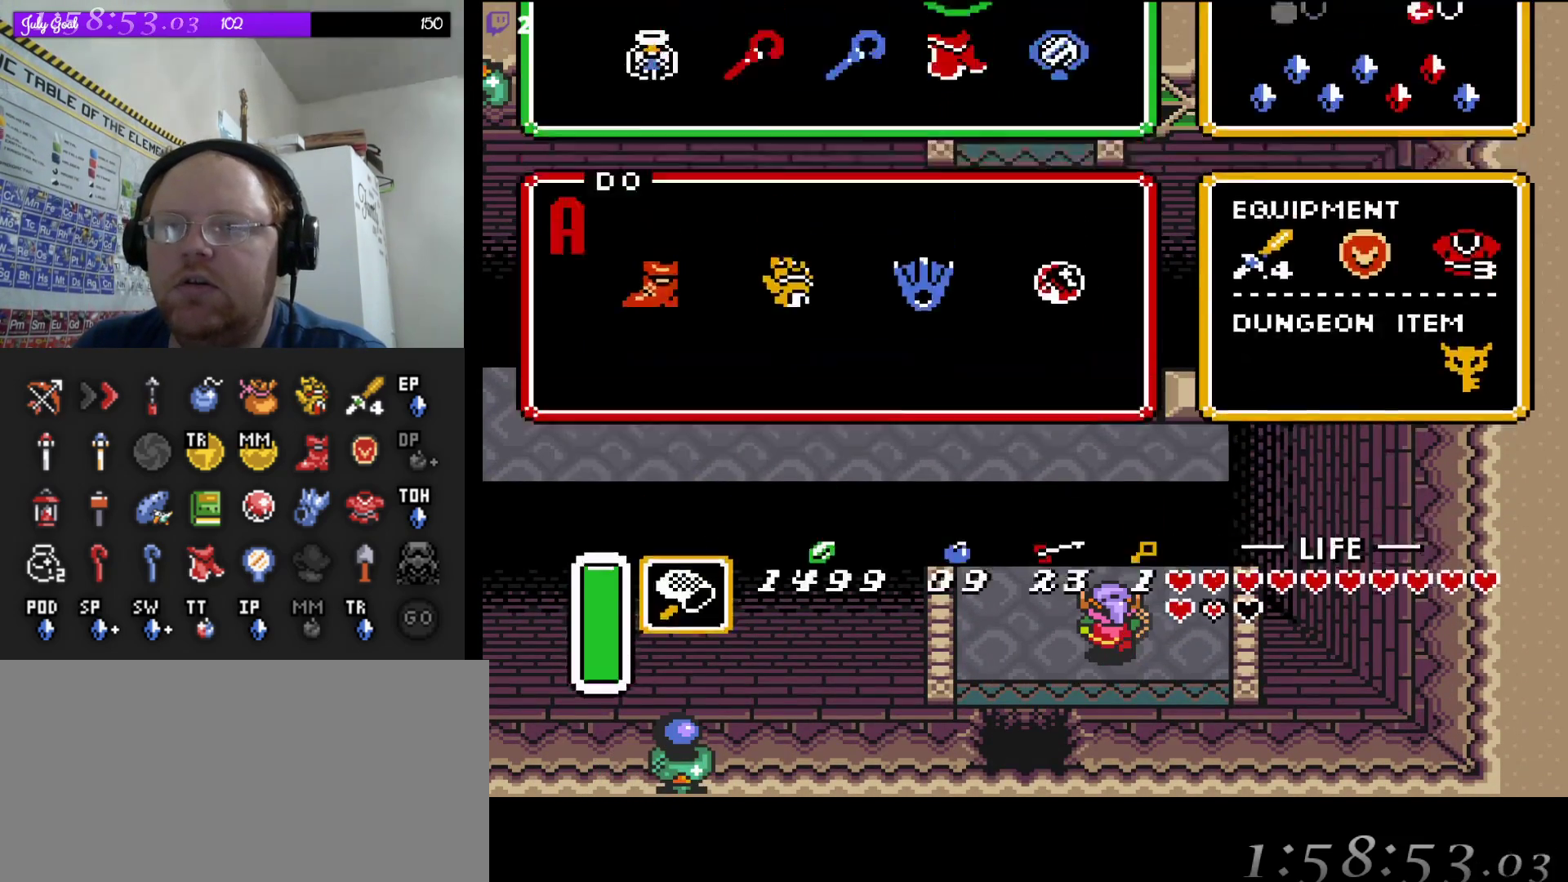
{"dt_ms": 500, "buttons": [], "events": []}
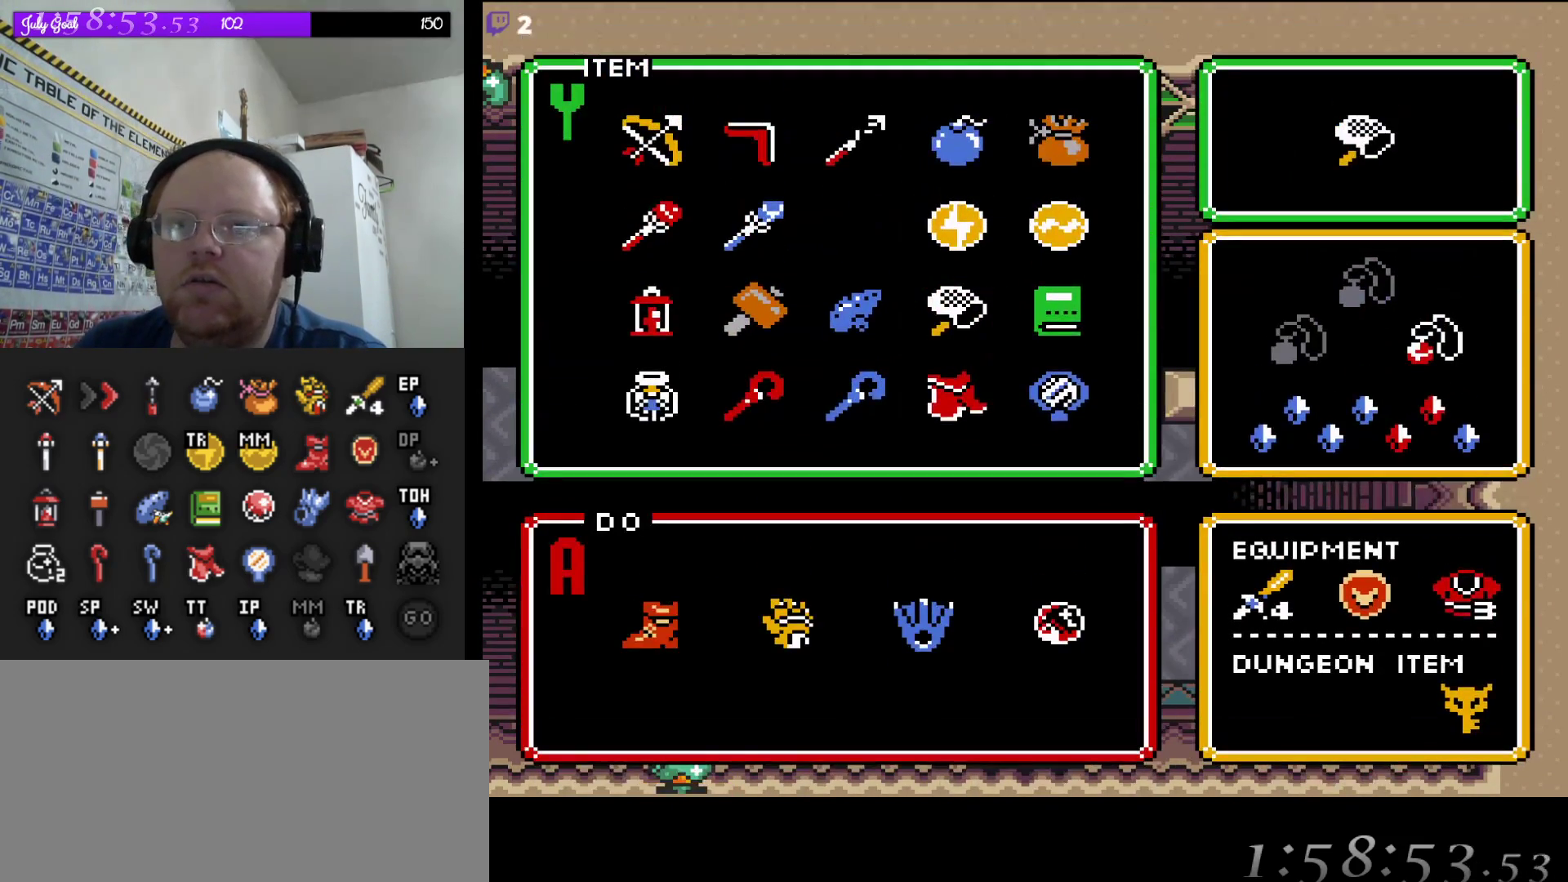
{"dt_ms": 500, "buttons": [], "events": [[133, "DPAD_UP", "down"], [250, "DPAD_UP", "up"], [317, "DPAD_UP", "down"], [450, "DPAD_UP", "up"]]}
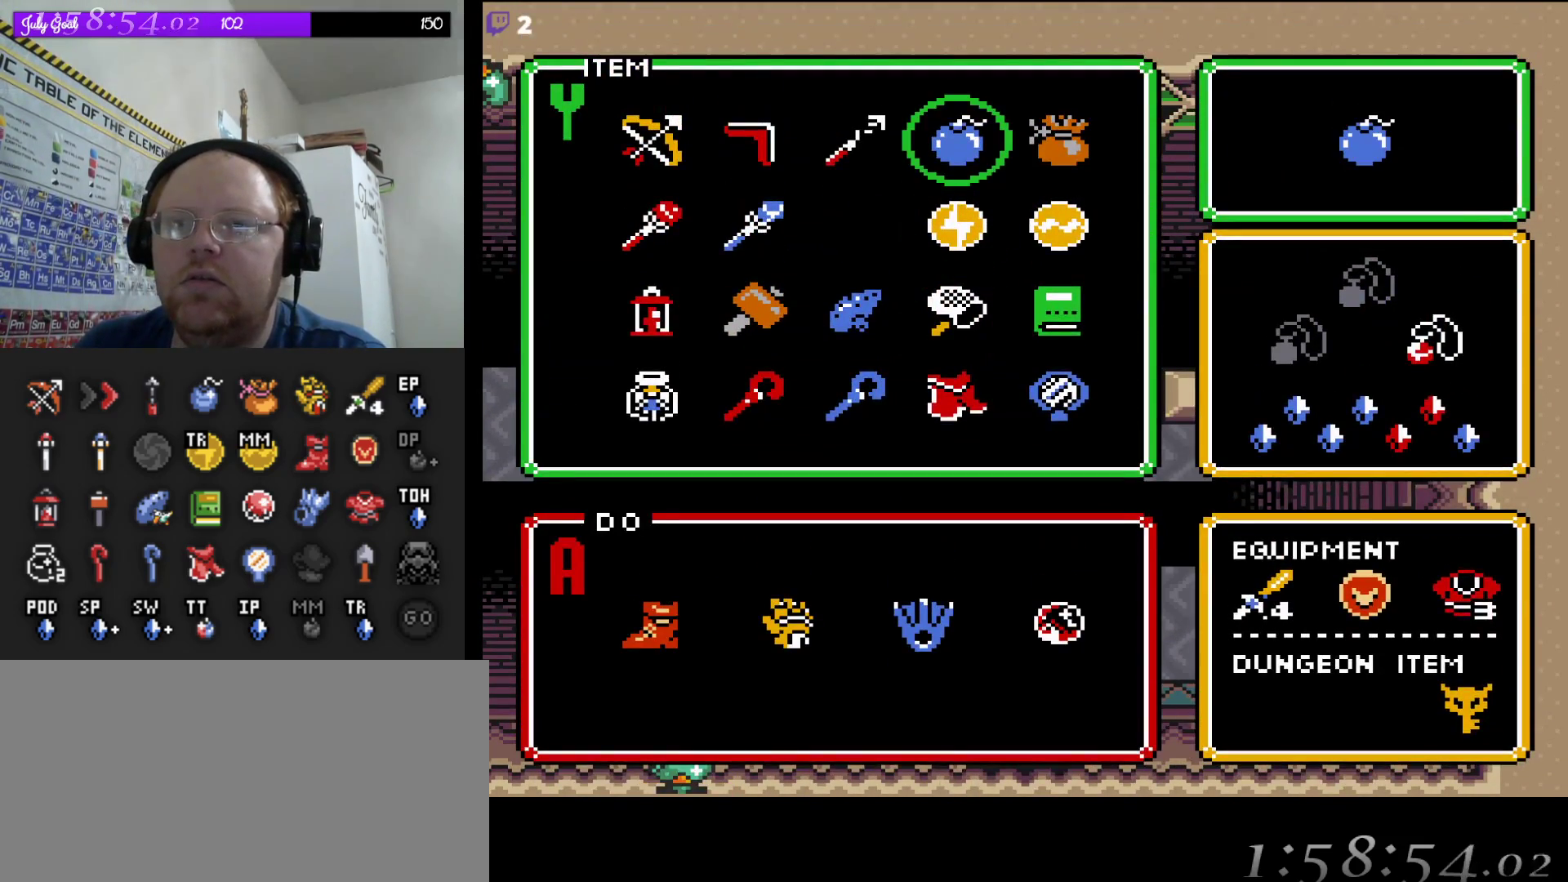
{"dt_ms": 500, "buttons": [], "events": [[67, "DPAD_LEFT", "down"], [117, "DPAD_LEFT", "up"], [183, "START", "down"], [350, "START", "up"]]}
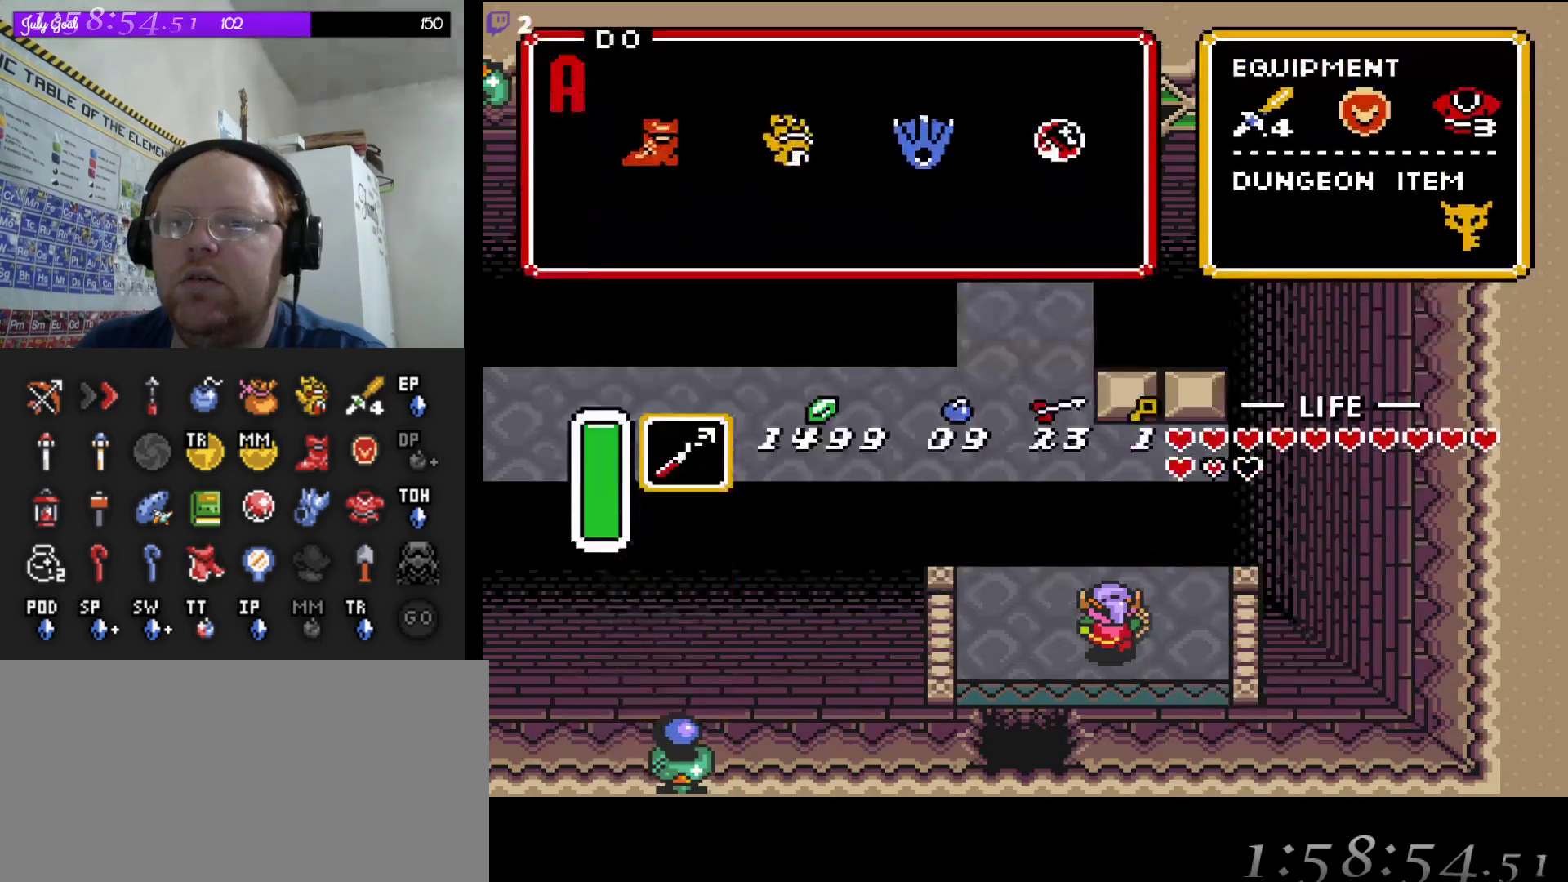
{"dt_ms": 500, "buttons": [], "events": [[100, "DPAD_UP", "down"], [150, "DPAD_UP", "up"]]}
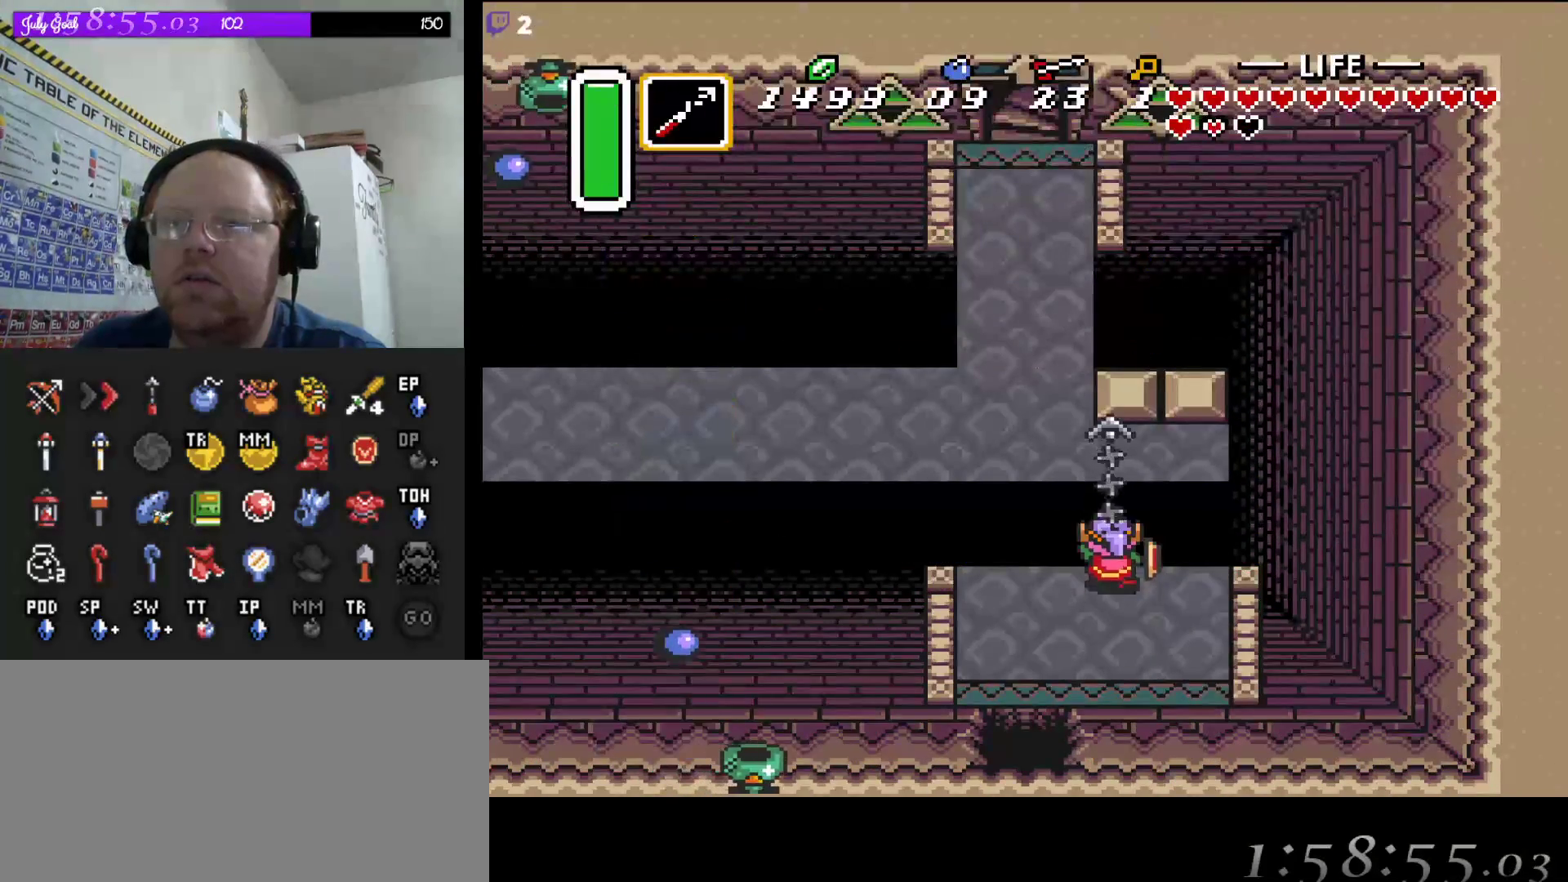
{"dt_ms": 500, "buttons": ["DPAD_UP"], "events": [[250, "DPAD_LEFT", "down"], [433, "DPAD_UP", "down"], [467, "DPAD_LEFT", "up"]]}
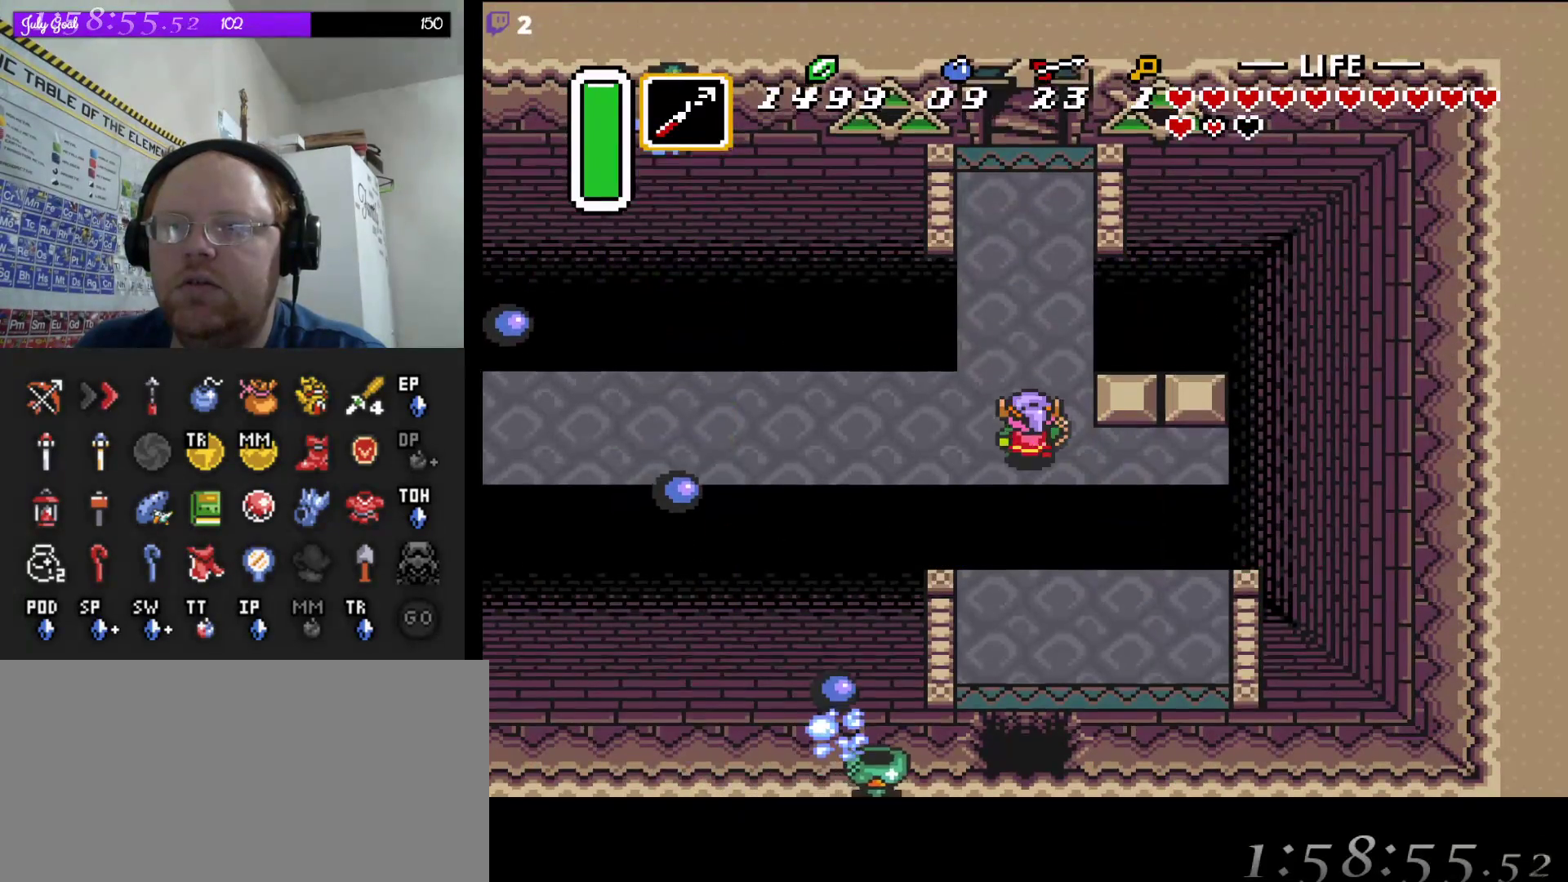
{"dt_ms": 500, "buttons": ["A"], "events": [[50, "A", "down"], [117, "DPAD_UP", "up"]]}
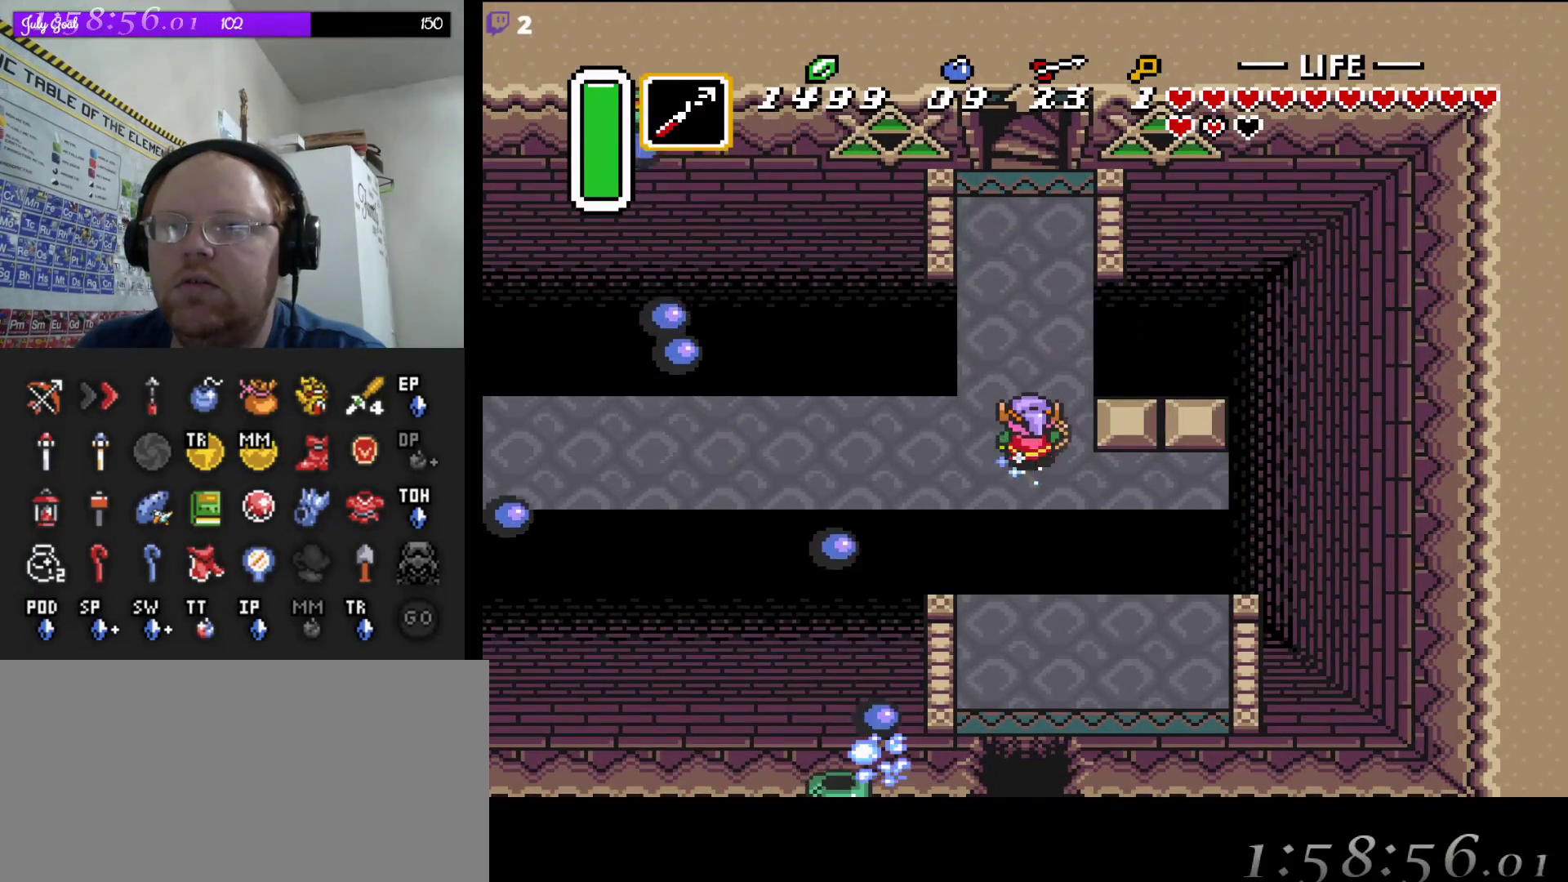
{"dt_ms": 500, "buttons": ["A"], "events": []}
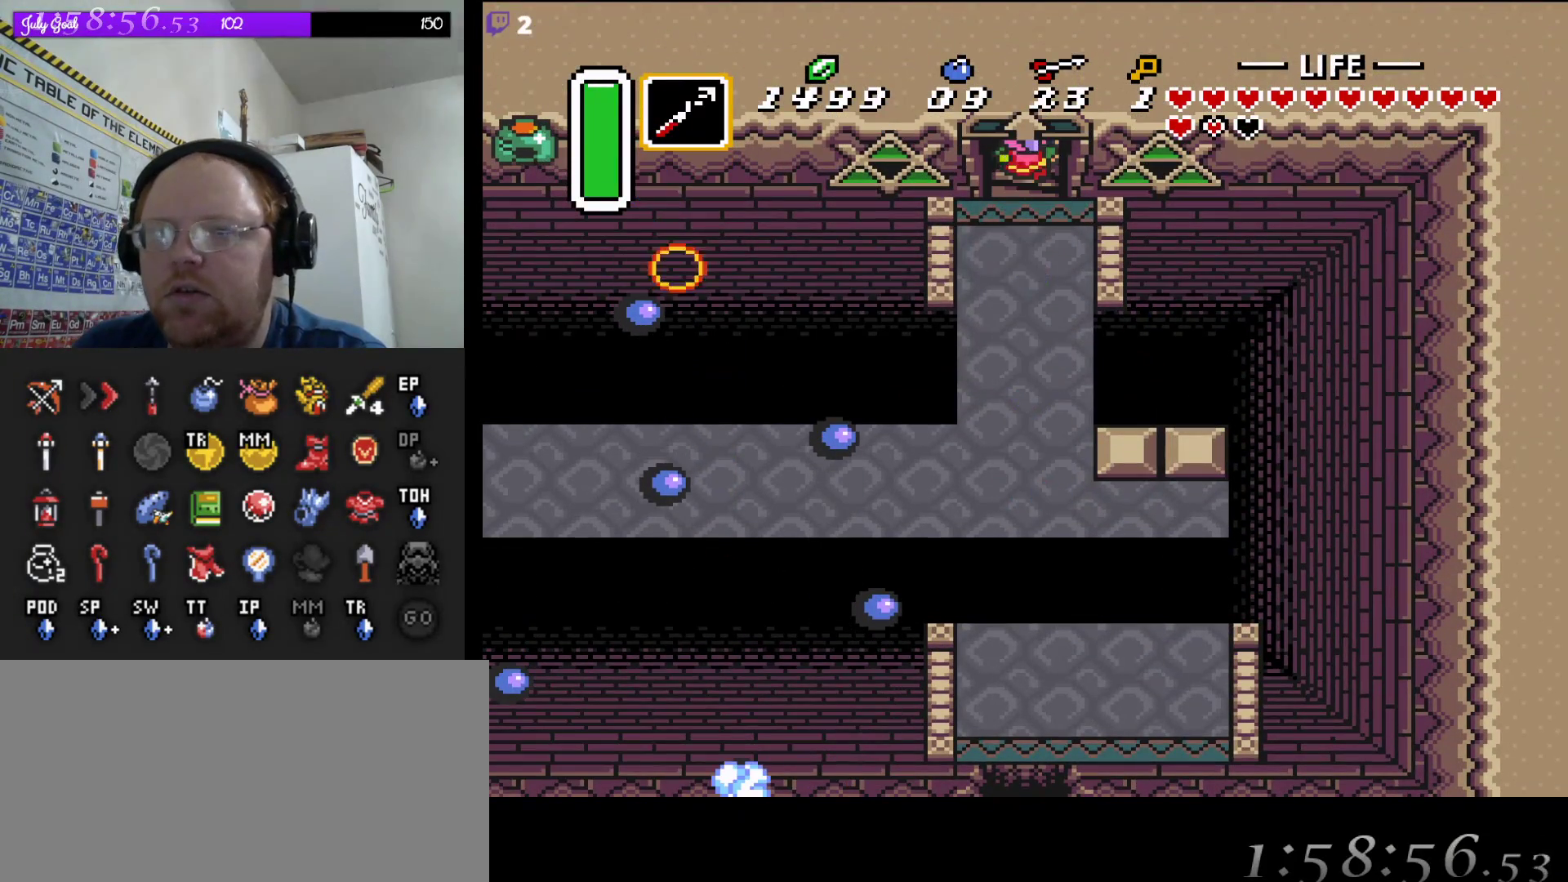
{"dt_ms": 500, "buttons": [], "events": [[267, "A", "up"]]}
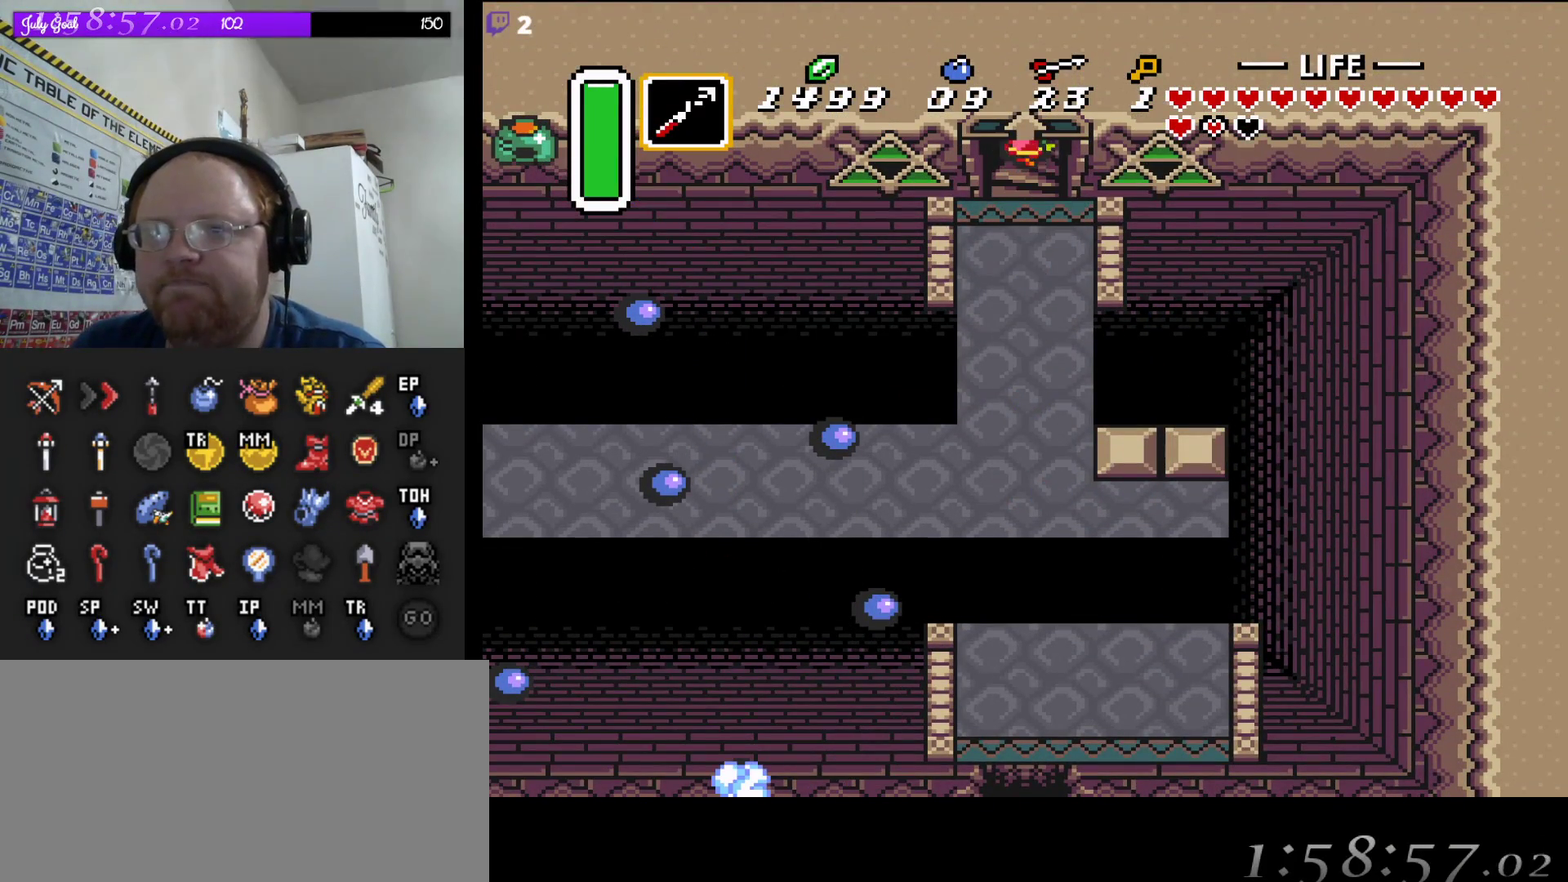
{"dt_ms": 500, "buttons": [], "events": []}
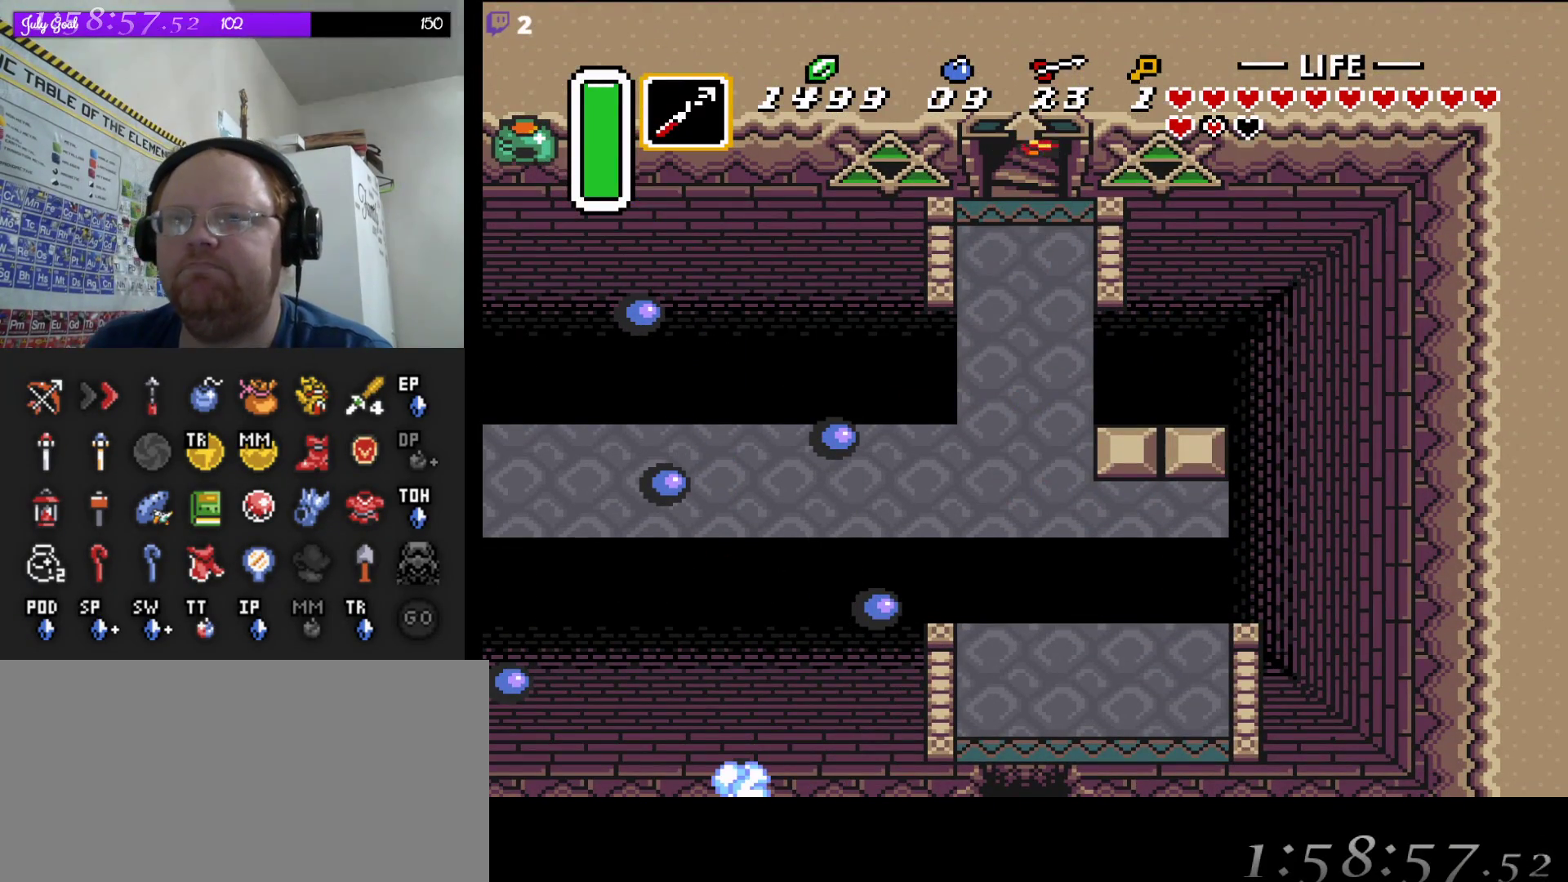
{"dt_ms": 500, "buttons": [], "events": []}
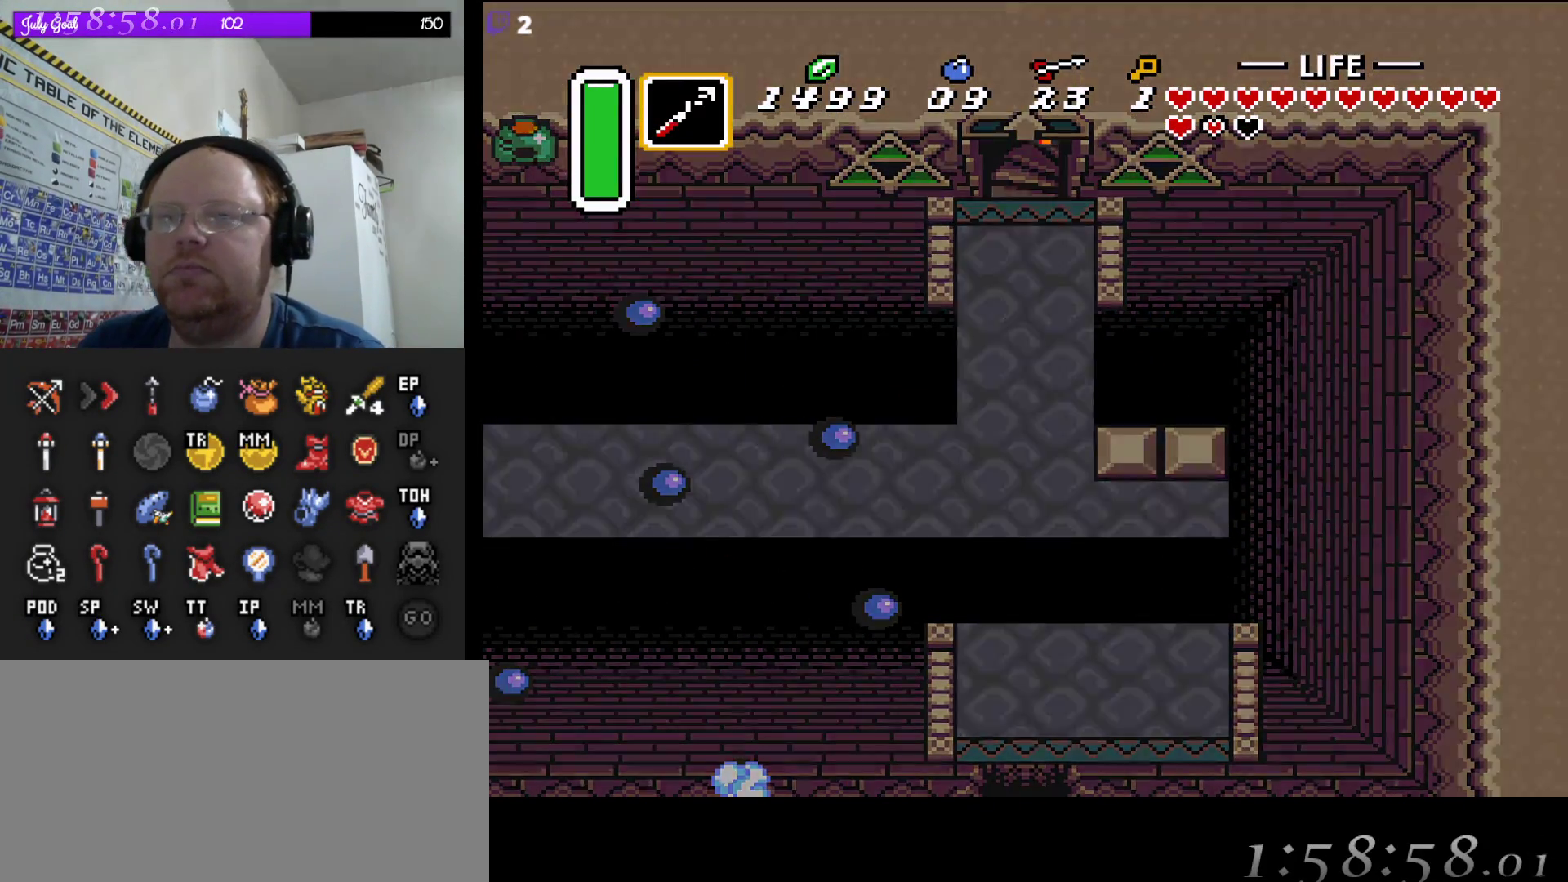
{"dt_ms": 500, "buttons": [], "events": []}
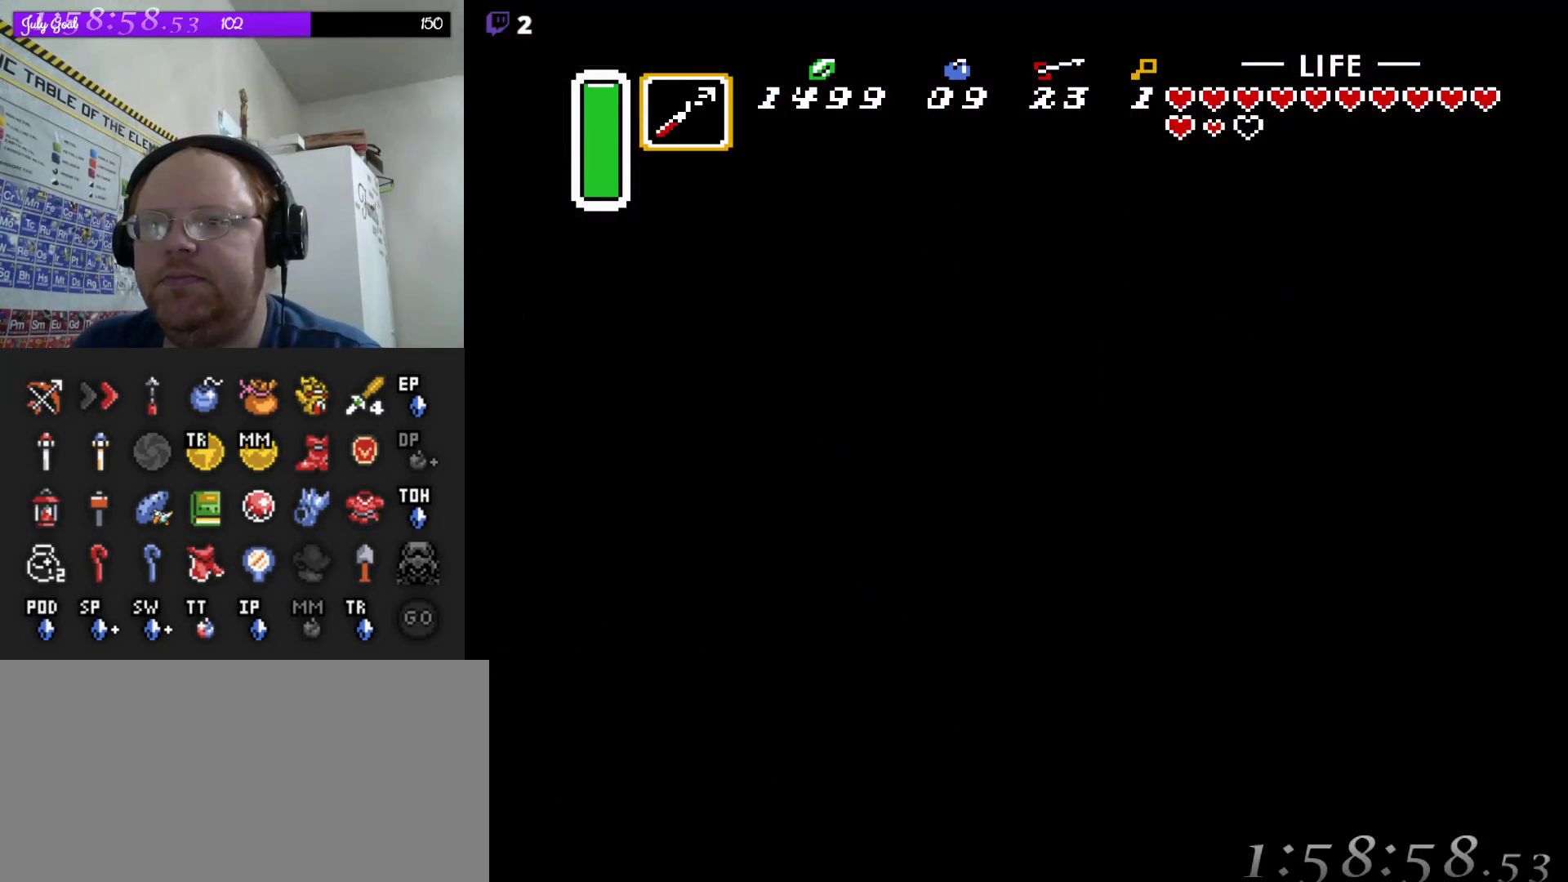
{"dt_ms": 500, "buttons": [], "events": []}